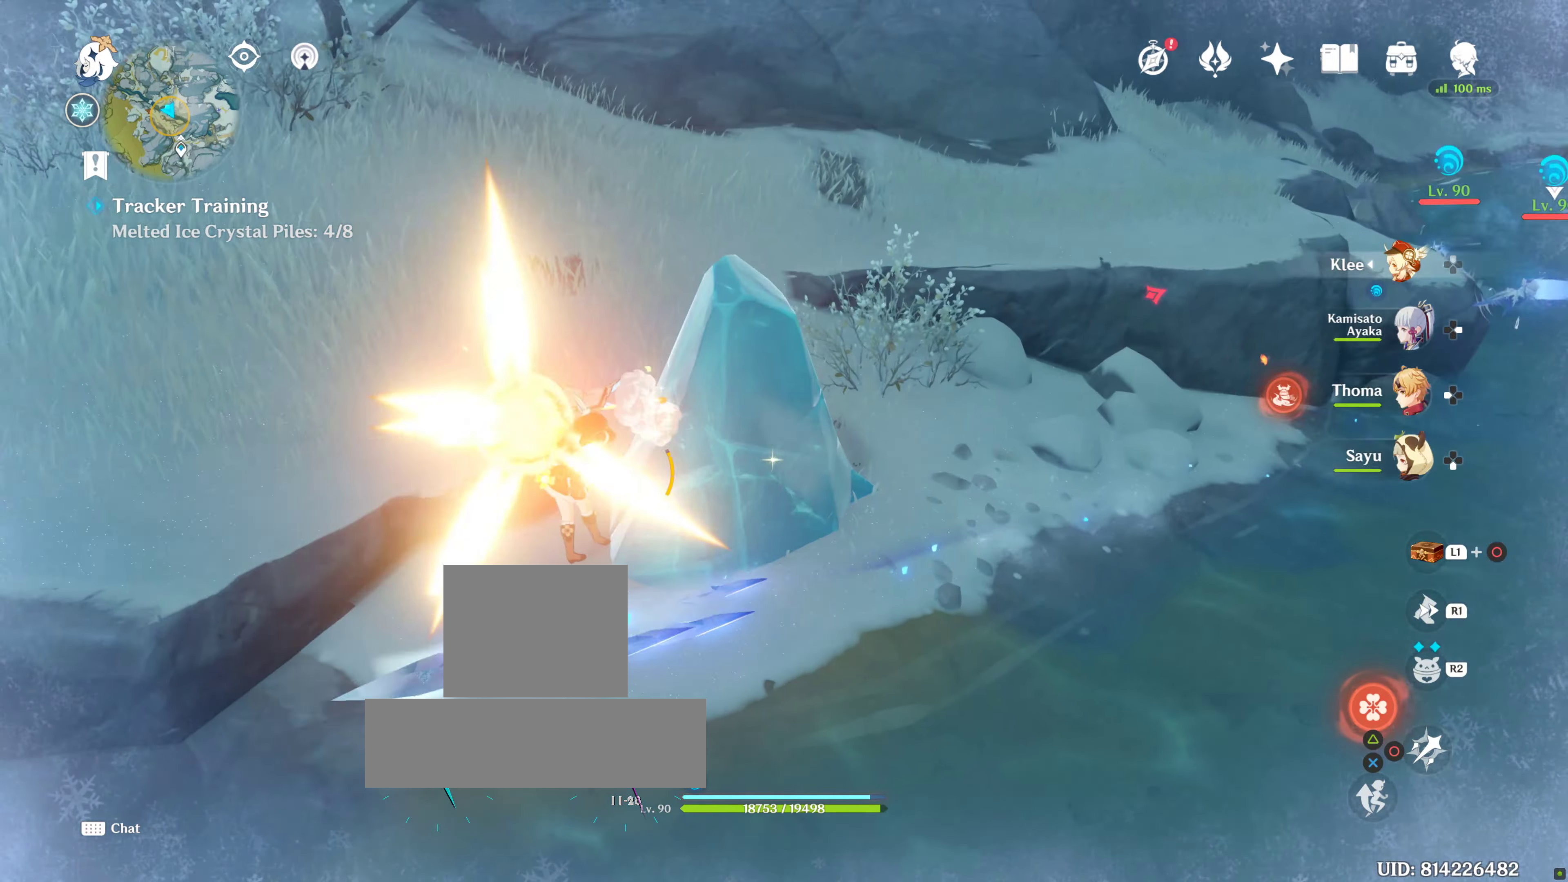
Gameplay with a controller (PlayStation layout); each line is a JSON object with the inputs held at the frame after it. "events" lists button and stick changes between this image and that frame as [ms after this image, input, new state], when the widget could be followed in between. Not read: L3 R3.
{"buttons": [], "left_stick": "center", "right_stick": "center", "events": [[50, "right_stick", "right"], [267, "right_stick", "center"]]}
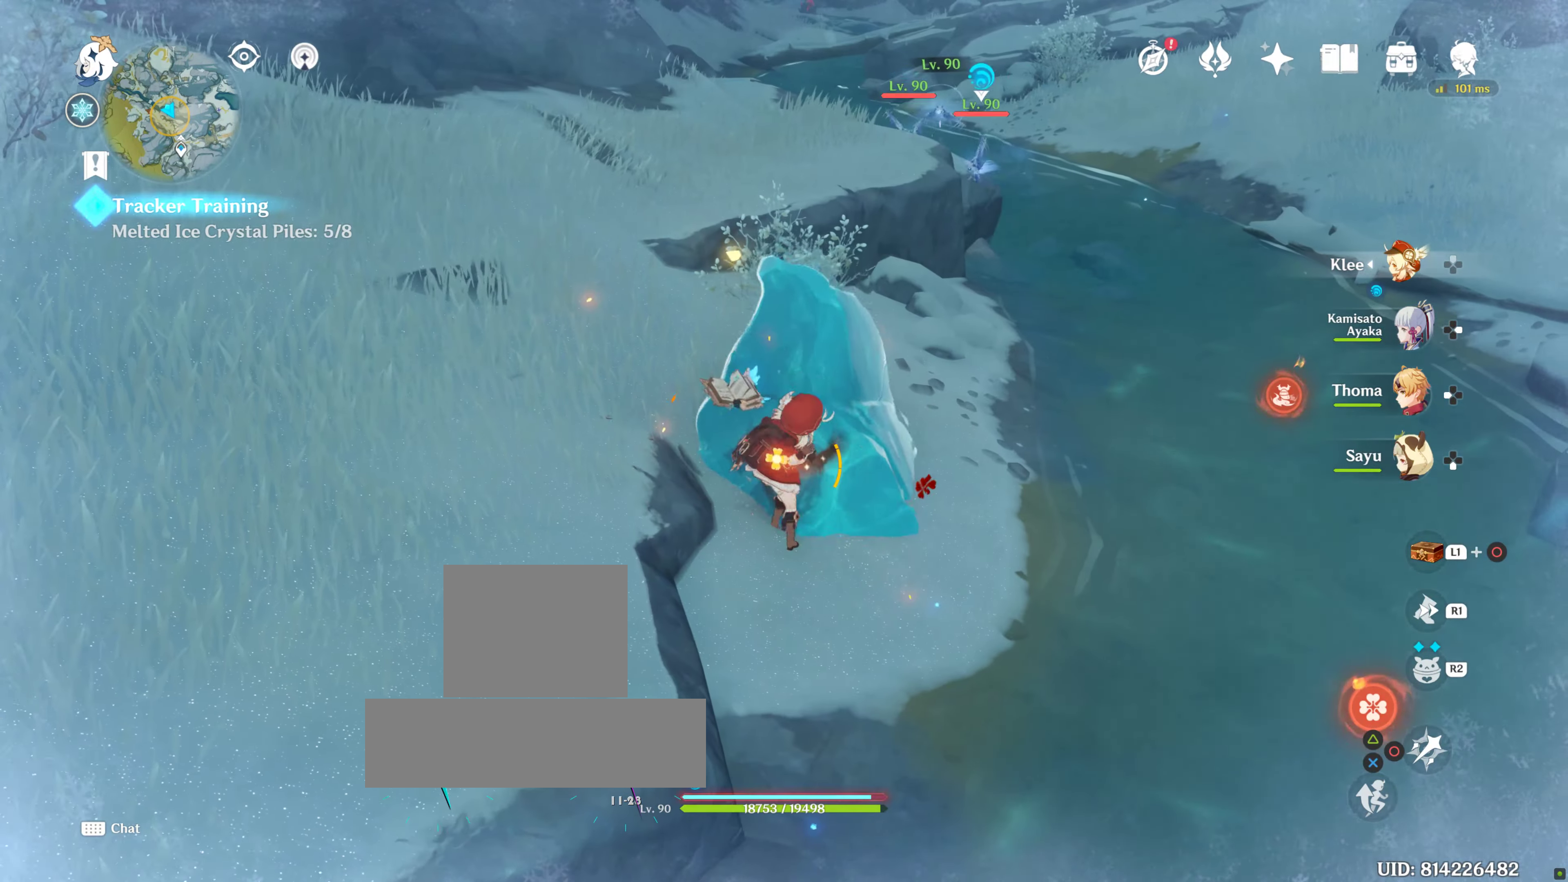
{"buttons": [], "left_stick": "center", "right_stick": "left", "events": [[350, "right_stick", "left"]]}
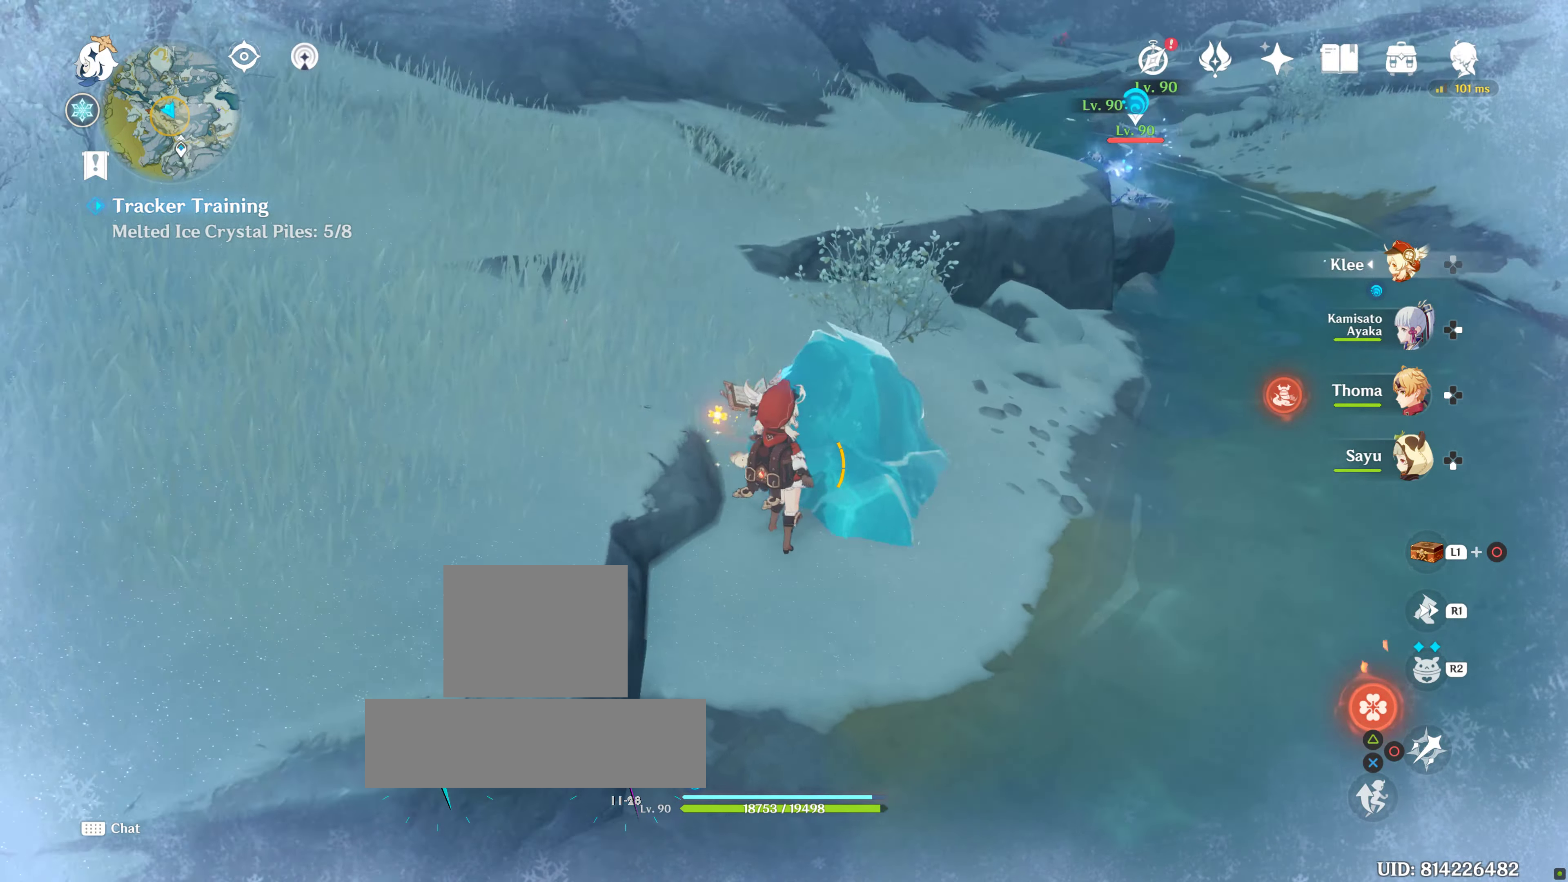
{"buttons": [], "left_stick": "up", "right_stick": "left", "events": [[17, "left_stick", "right"], [100, "left_stick", "up-right"], [250, "right_stick", "center"], [450, "left_stick", "up"], [500, "right_stick", "left"]]}
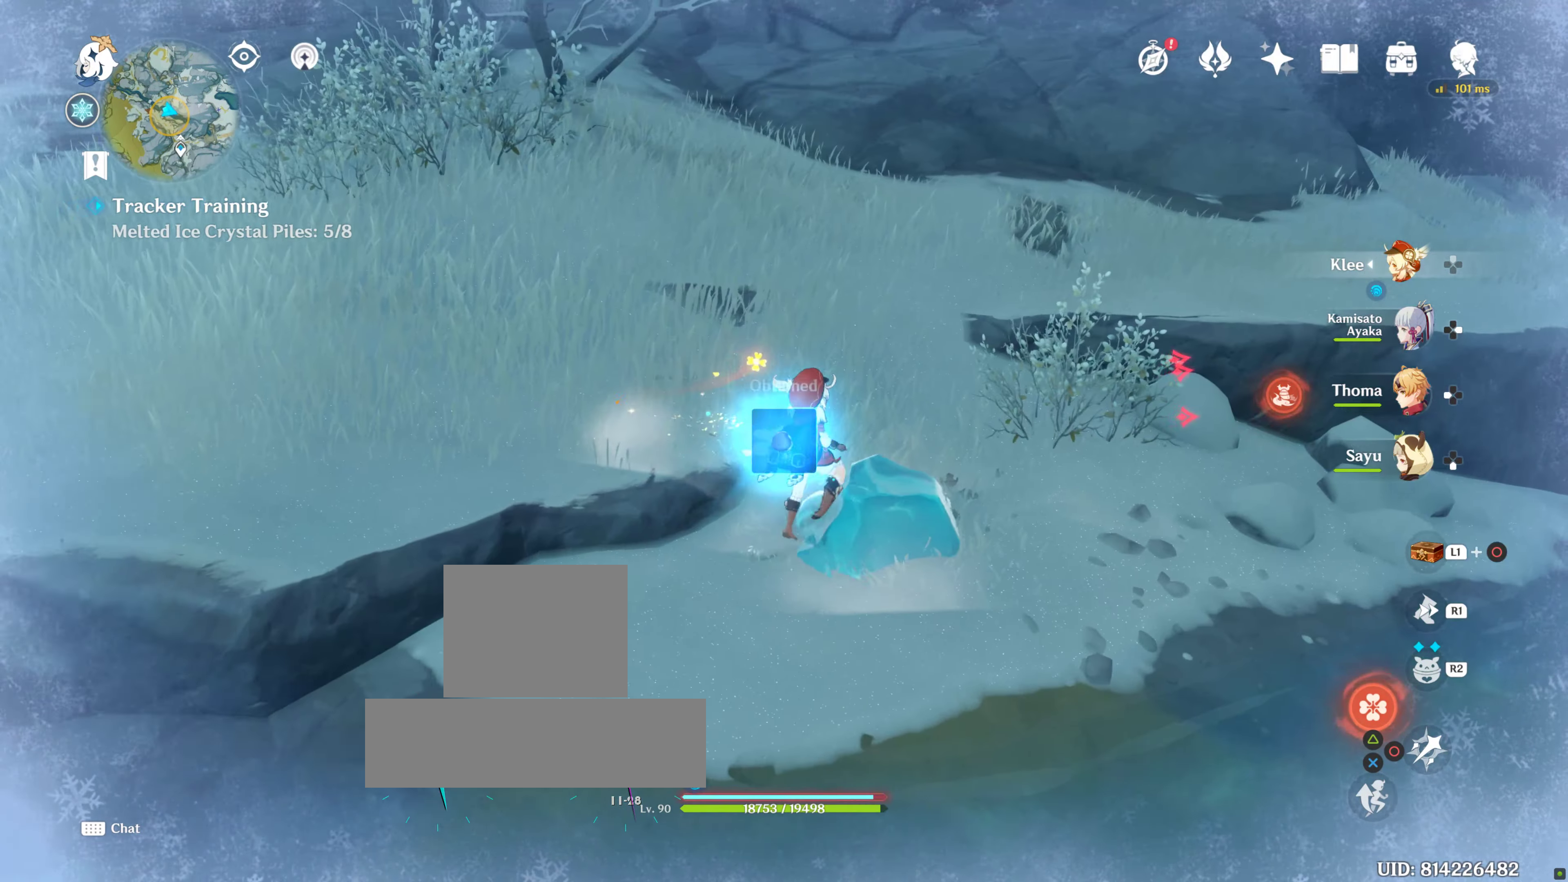
{"buttons": ["R1"], "left_stick": "up", "right_stick": "up-left", "events": [[100, "left_stick", "right"], [250, "left_stick", "up"], [417, "R1", "down"], [450, "right_stick", "up-left"]]}
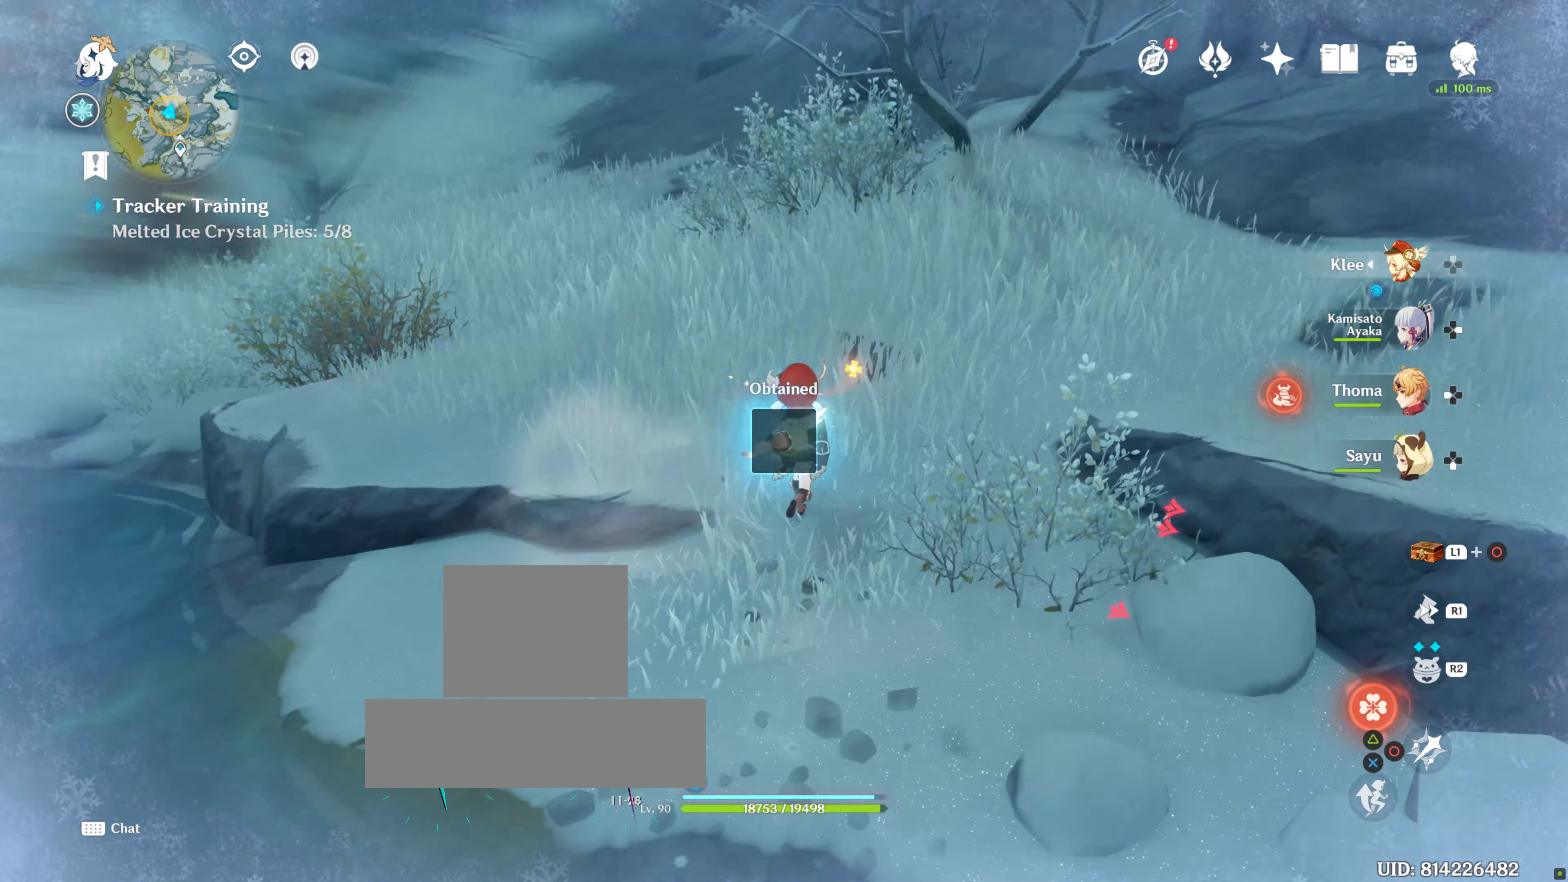
{"buttons": [], "left_stick": "up", "right_stick": "center", "events": [[84, "right_stick", "center"], [117, "R1", "up"]]}
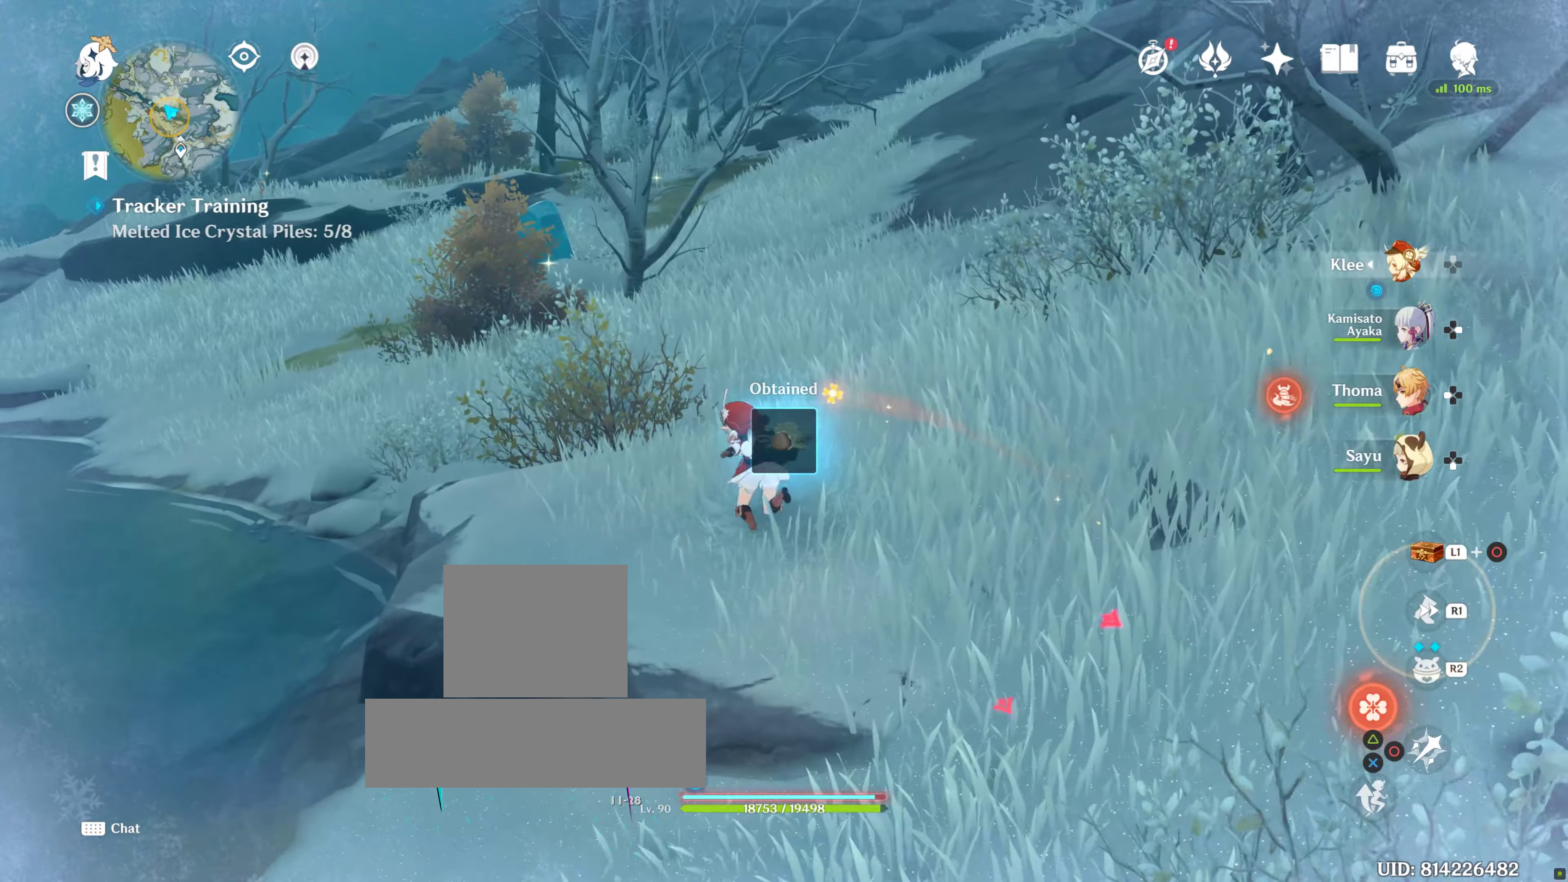
{"buttons": ["R1"], "left_stick": "up", "right_stick": "center", "events": [[350, "R1", "down"]]}
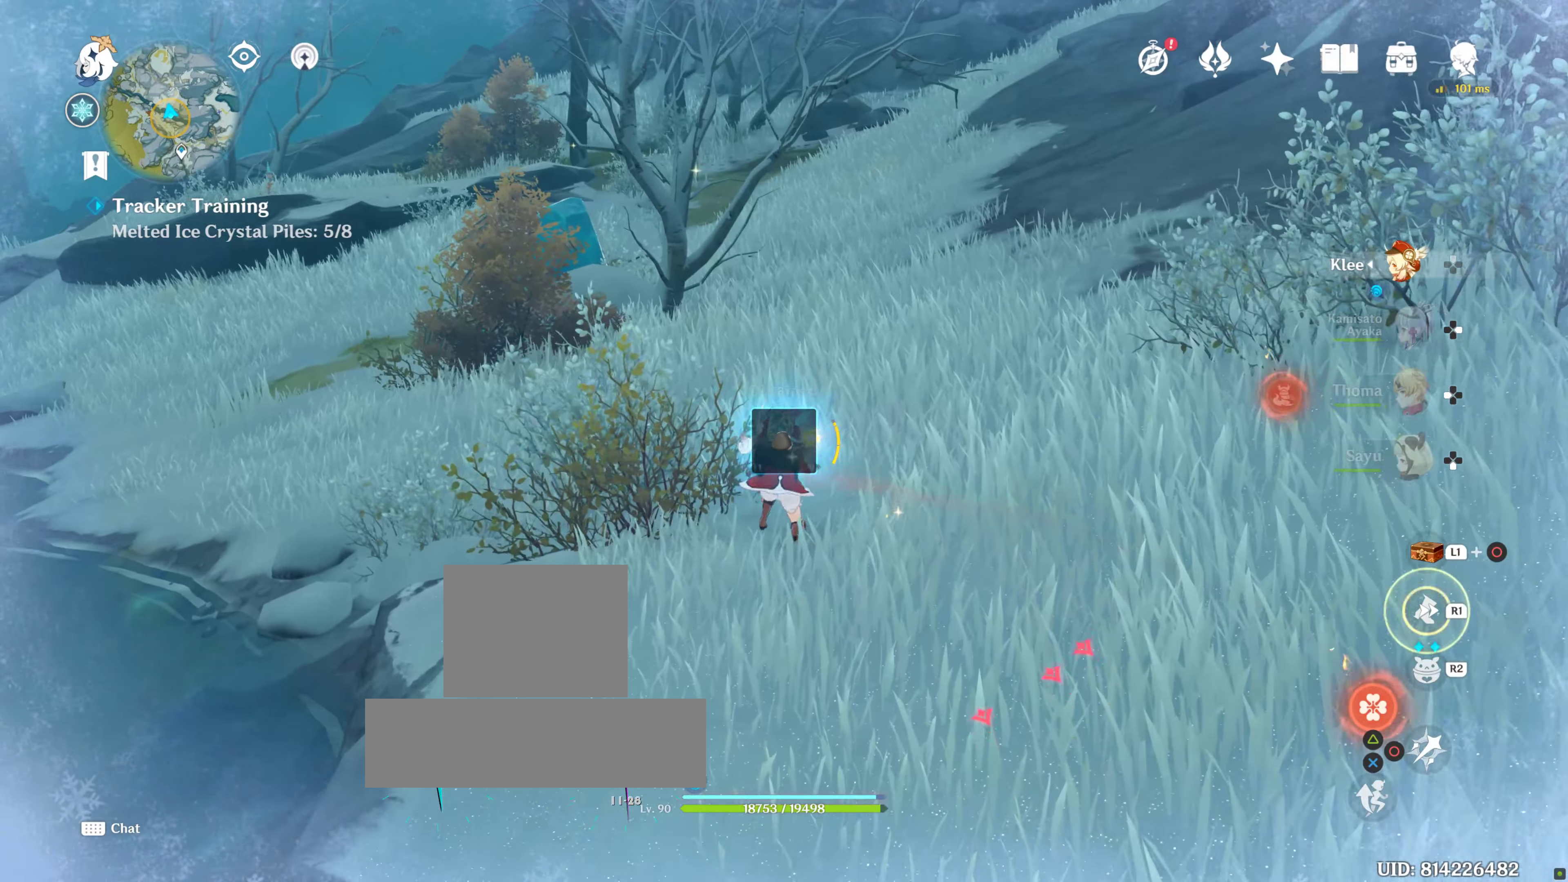
{"buttons": [], "left_stick": "up", "right_stick": "center", "events": [[50, "R1", "up"], [150, "right_stick", "down-left"], [350, "right_stick", "center"]]}
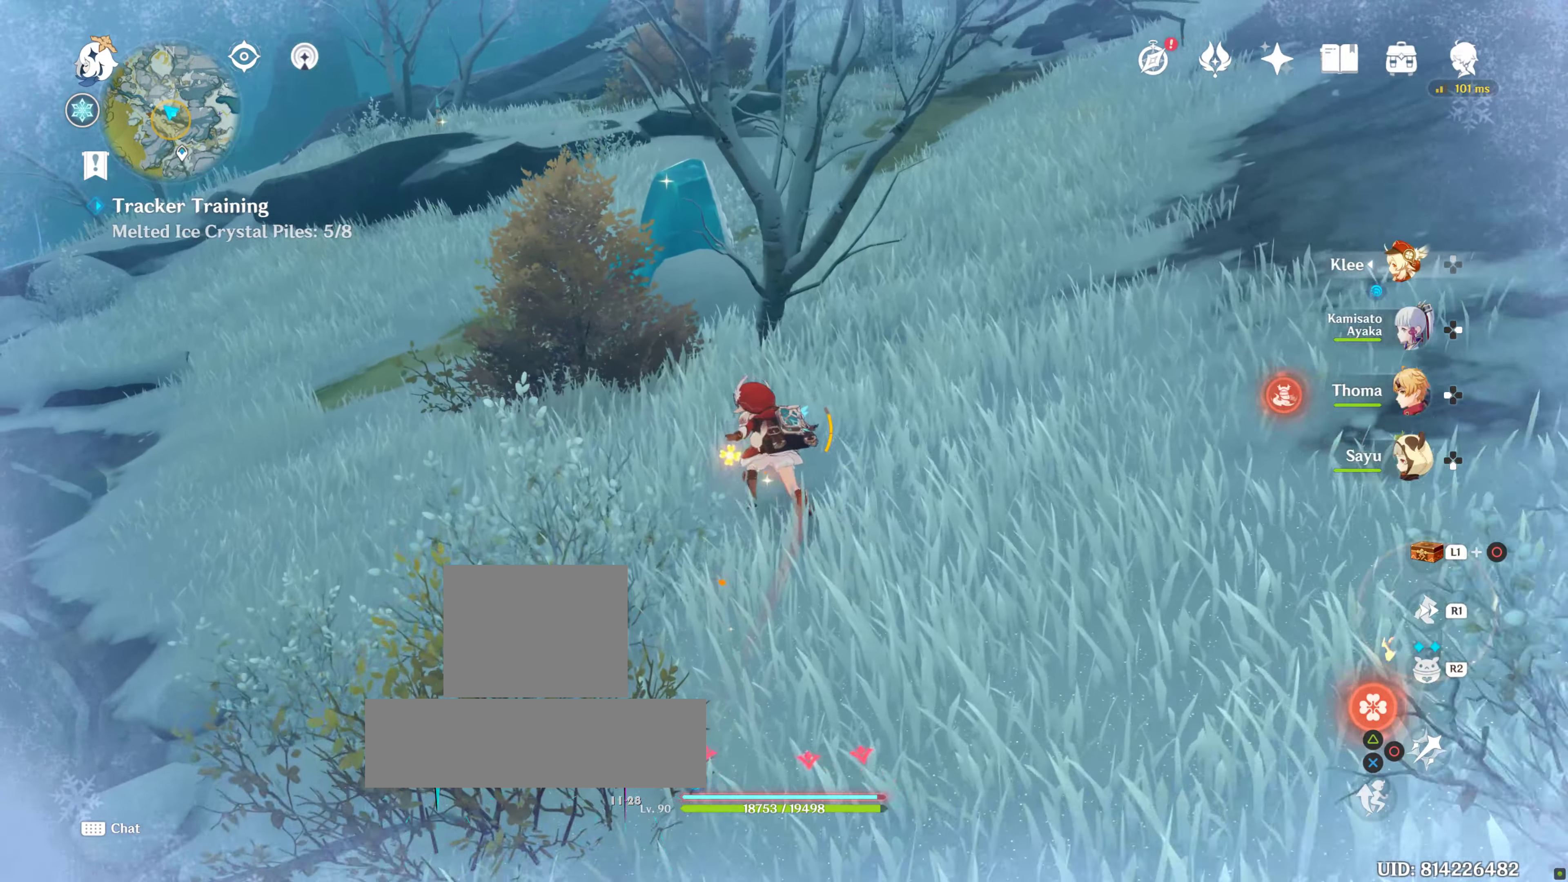
{"buttons": [], "left_stick": "up", "right_stick": "up", "events": [[100, "R1", "down"], [233, "R1", "up"], [400, "right_stick", "up"]]}
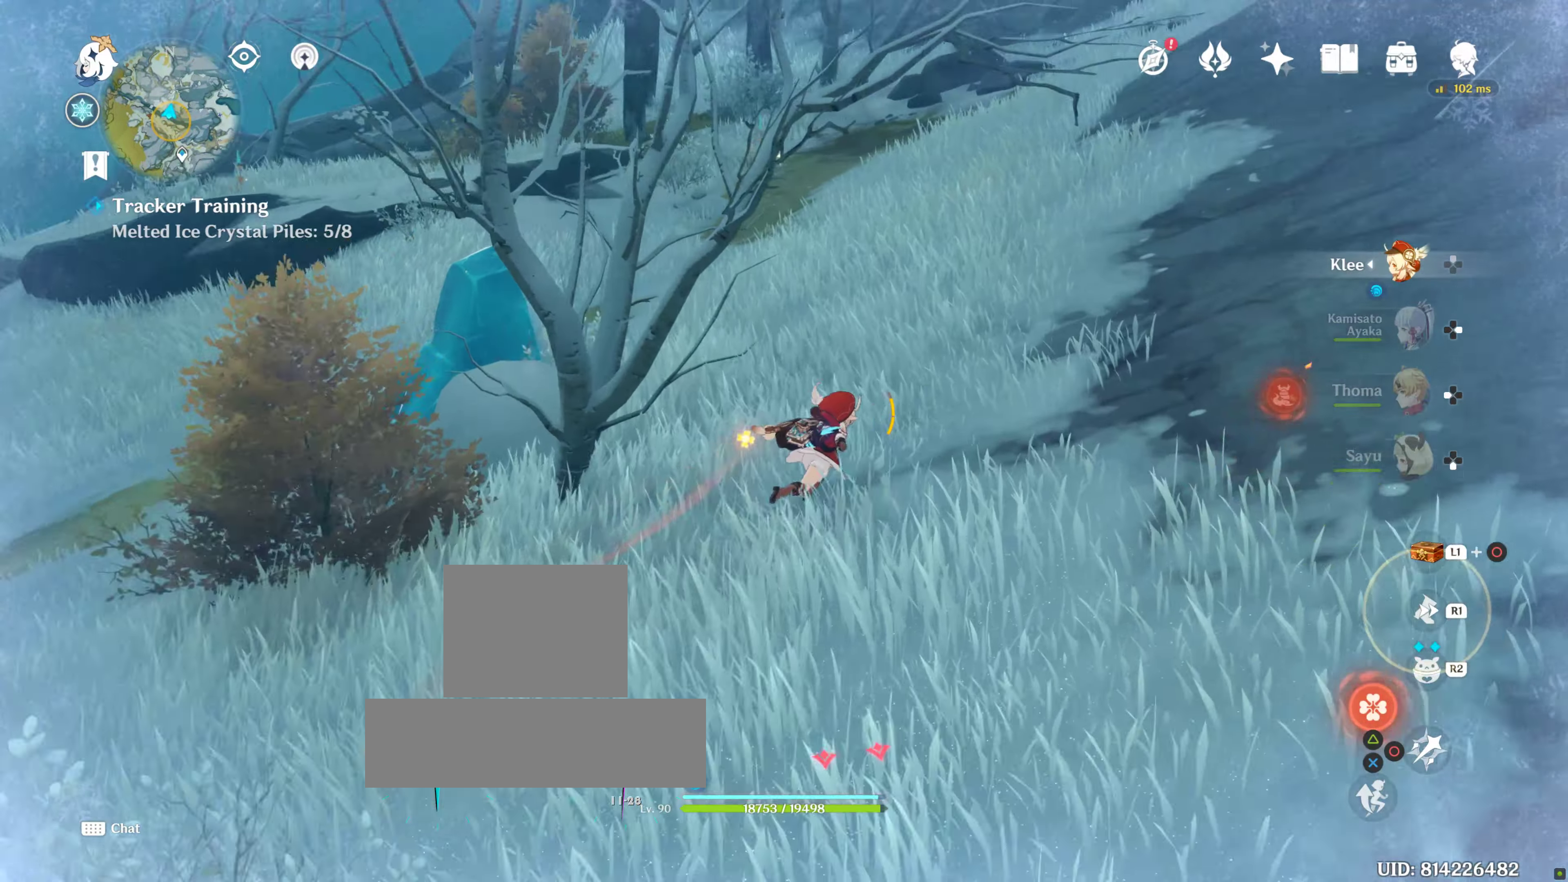
{"buttons": [], "left_stick": "up", "right_stick": "left", "events": [[200, "right_stick", "center"], [483, "right_stick", "left"]]}
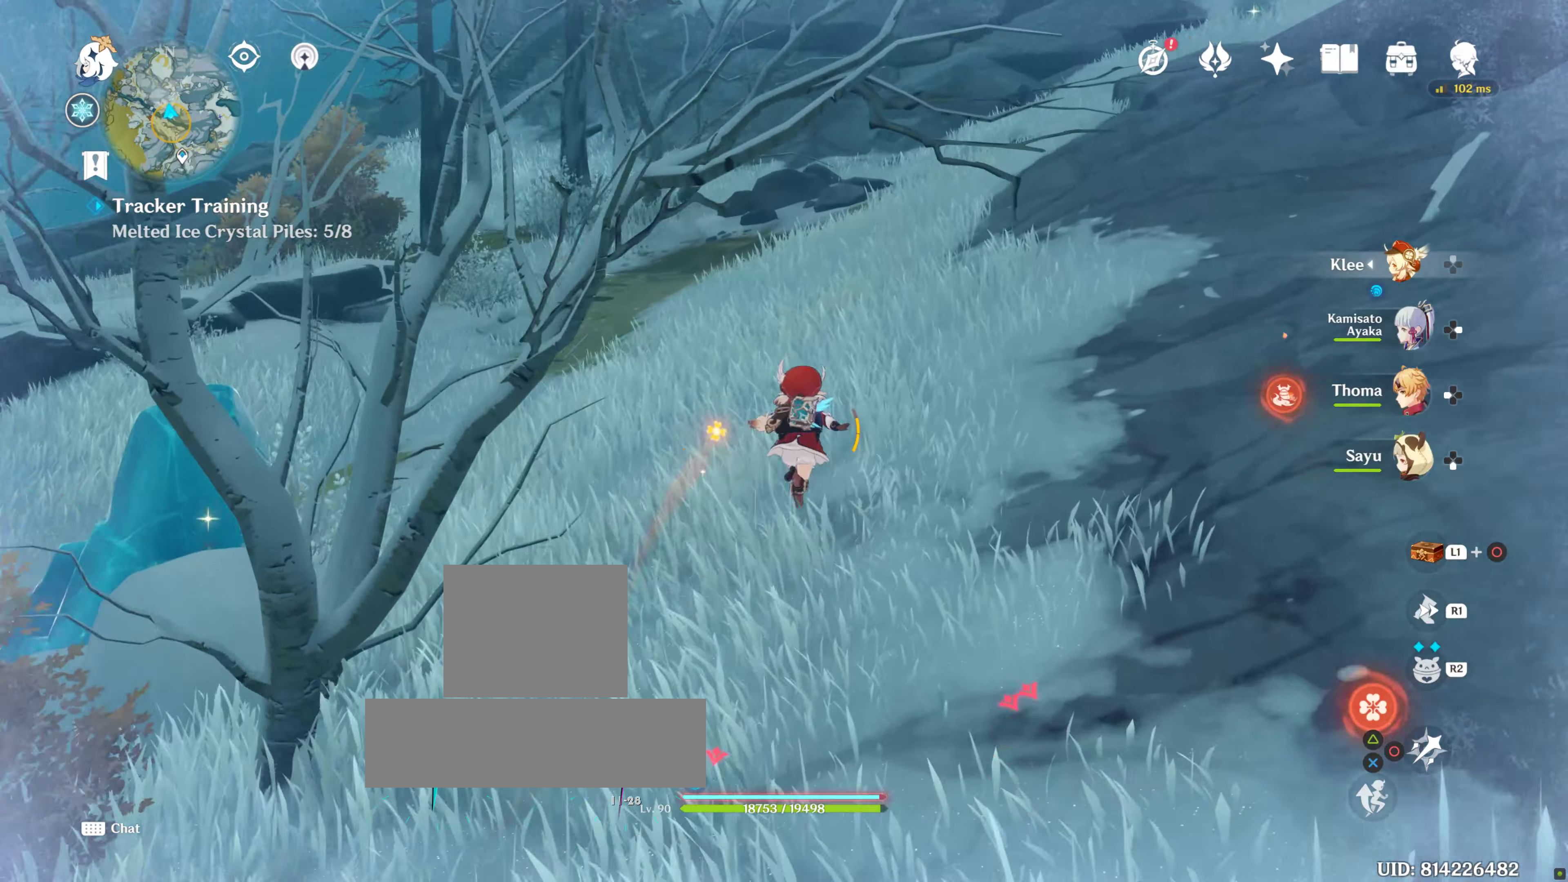
{"buttons": [], "left_stick": "up", "right_stick": "center", "events": [[250, "right_stick", "center"]]}
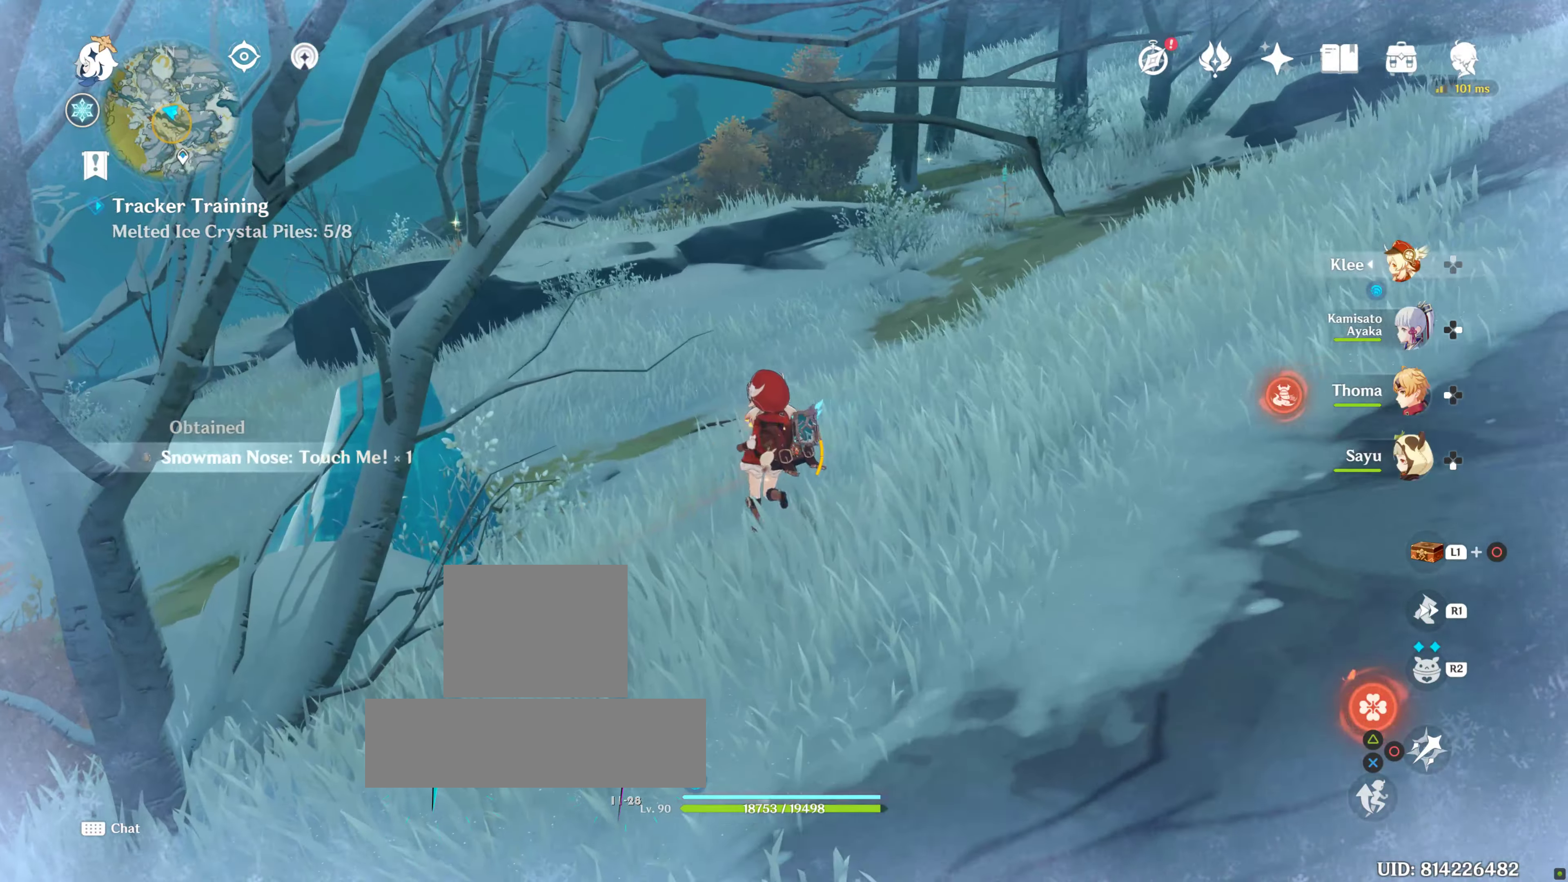
{"buttons": [], "left_stick": "up", "right_stick": "center", "events": [[16, "right_stick", "down-left"], [283, "right_stick", "center"]]}
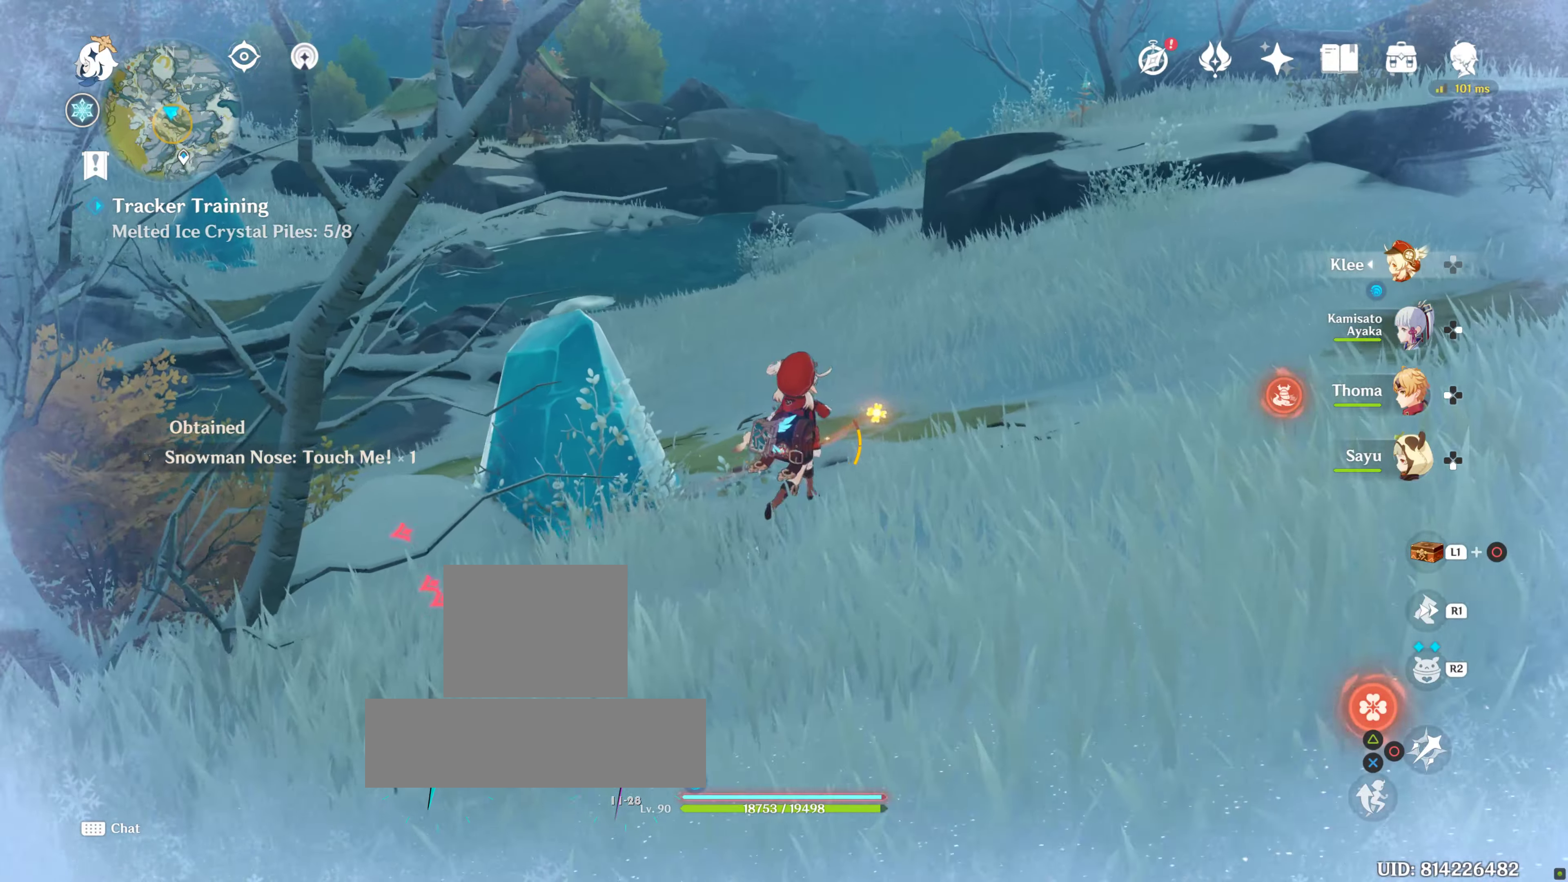
{"buttons": [], "left_stick": "up", "right_stick": "center", "events": [[150, "right_stick", "left"], [400, "right_stick", "center"]]}
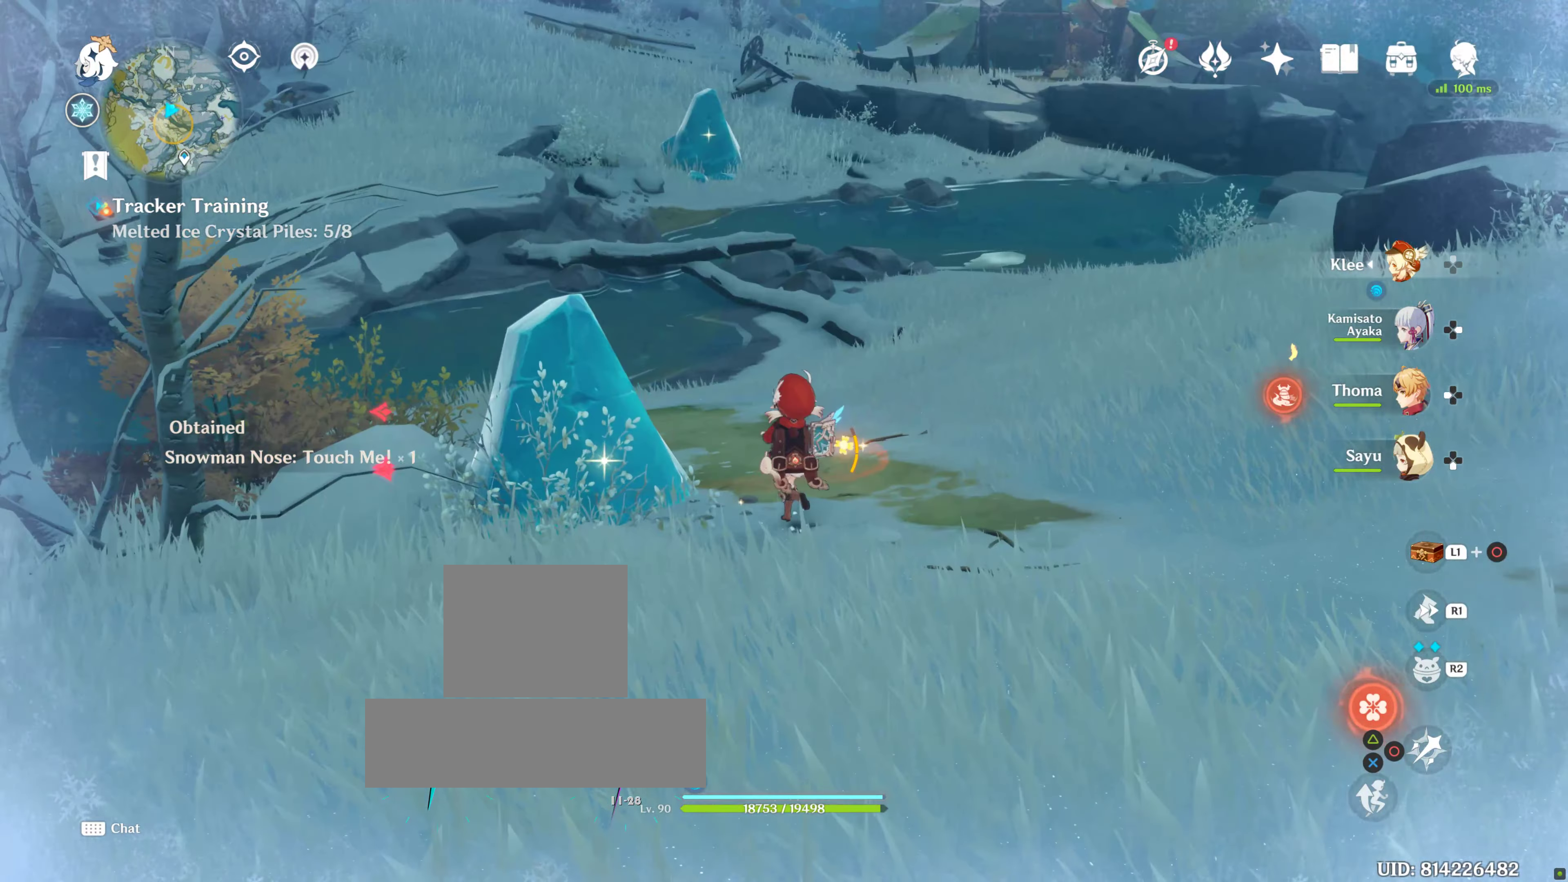
{"buttons": [], "left_stick": "up", "right_stick": "center", "events": [[216, "CIRCLE", "down"], [300, "CIRCLE", "up"]]}
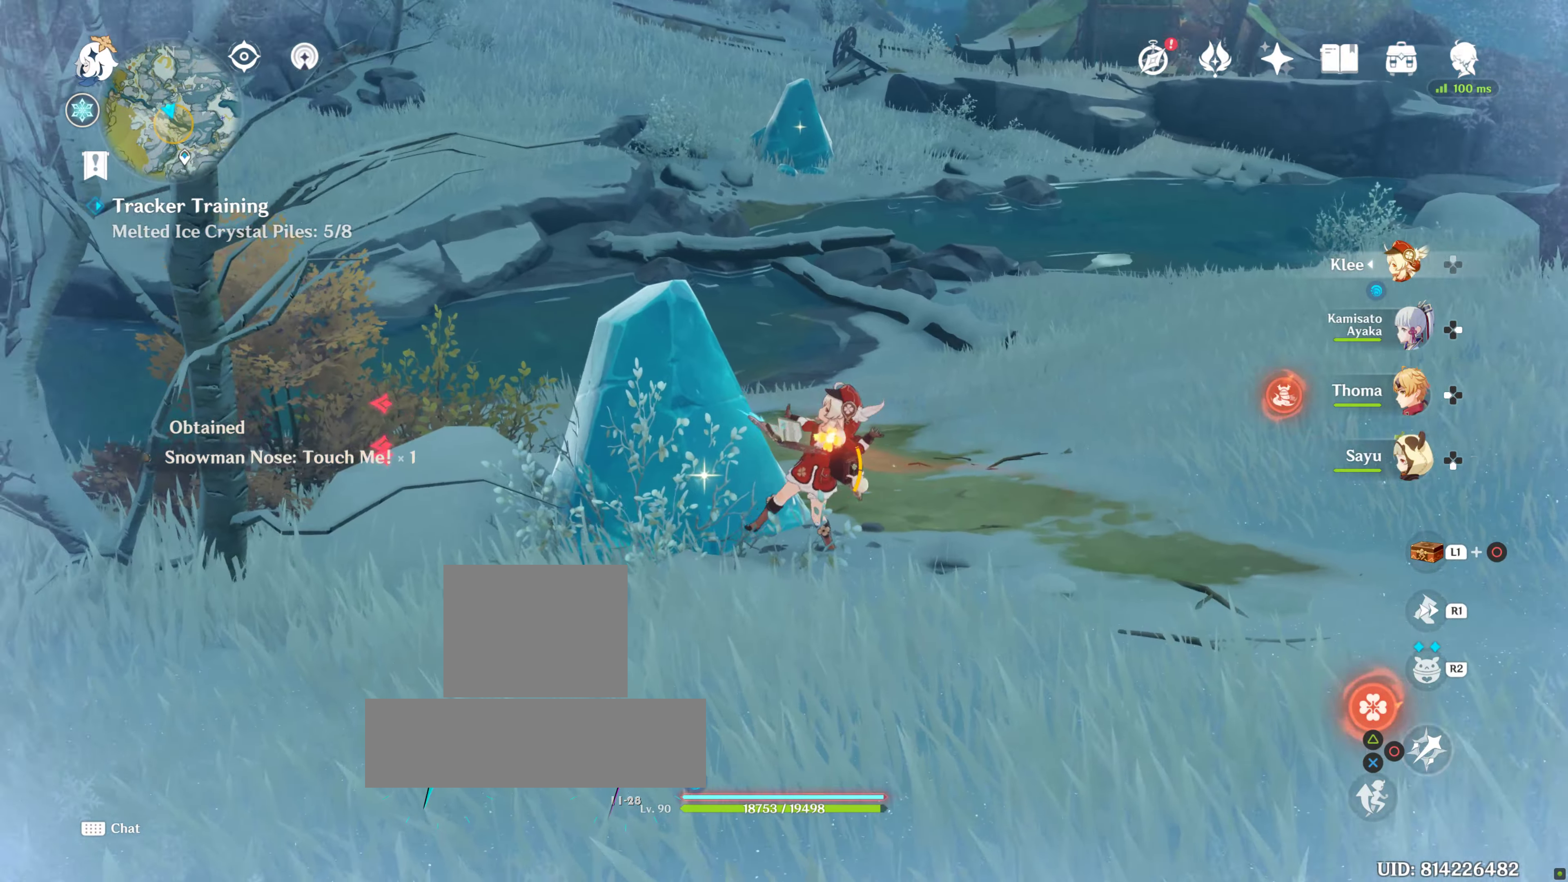
{"buttons": [], "left_stick": "center", "right_stick": "center", "events": [[150, "left_stick", "center"], [150, "right_stick", "left"], [416, "right_stick", "center"]]}
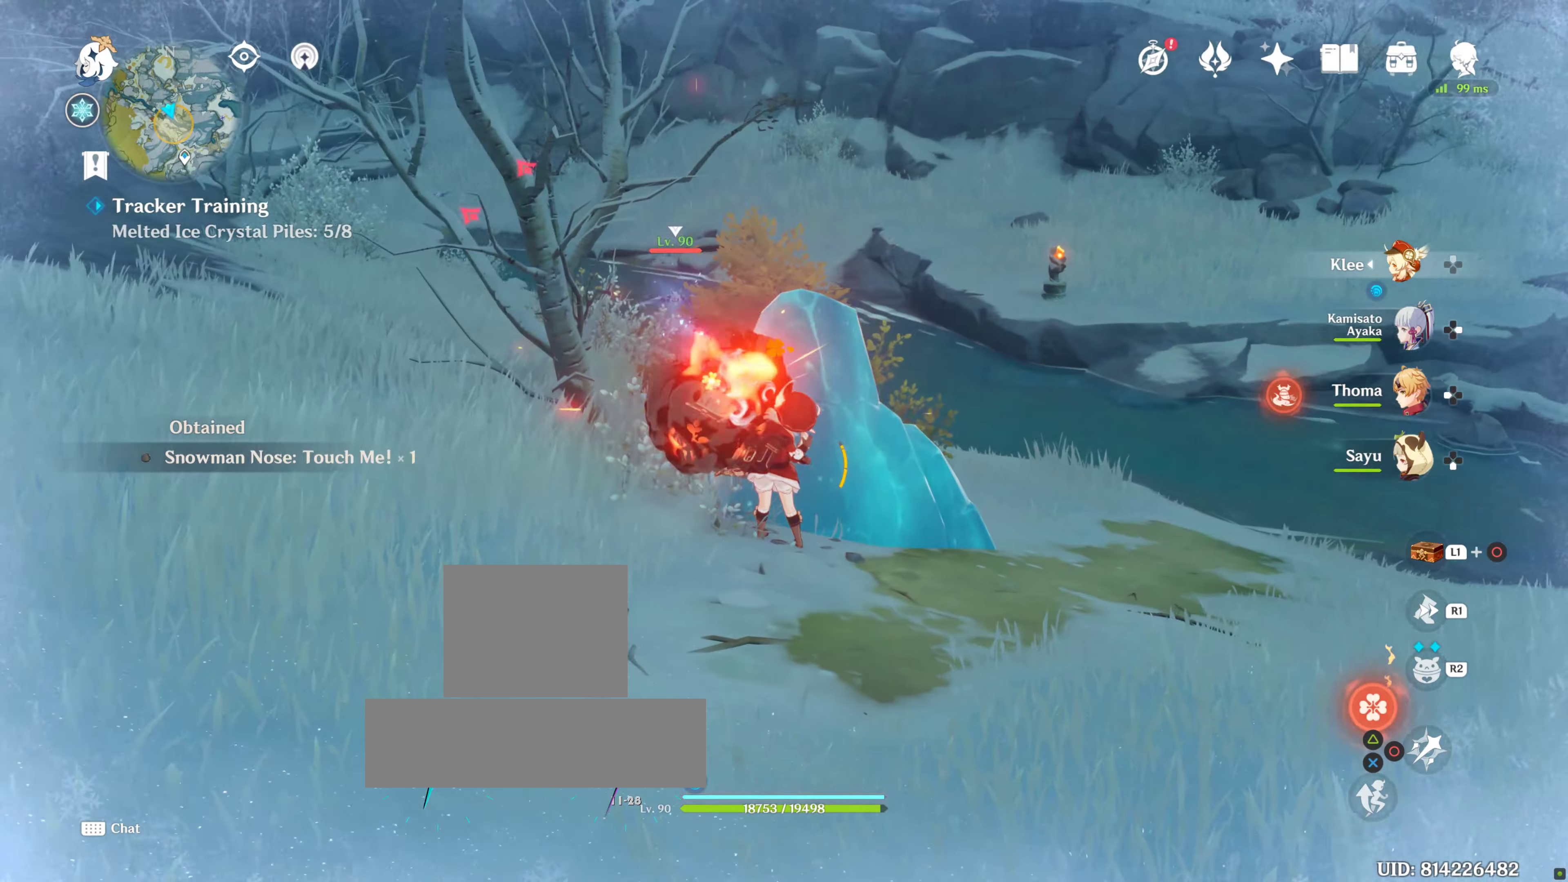
{"buttons": [], "left_stick": "center", "right_stick": "center", "events": []}
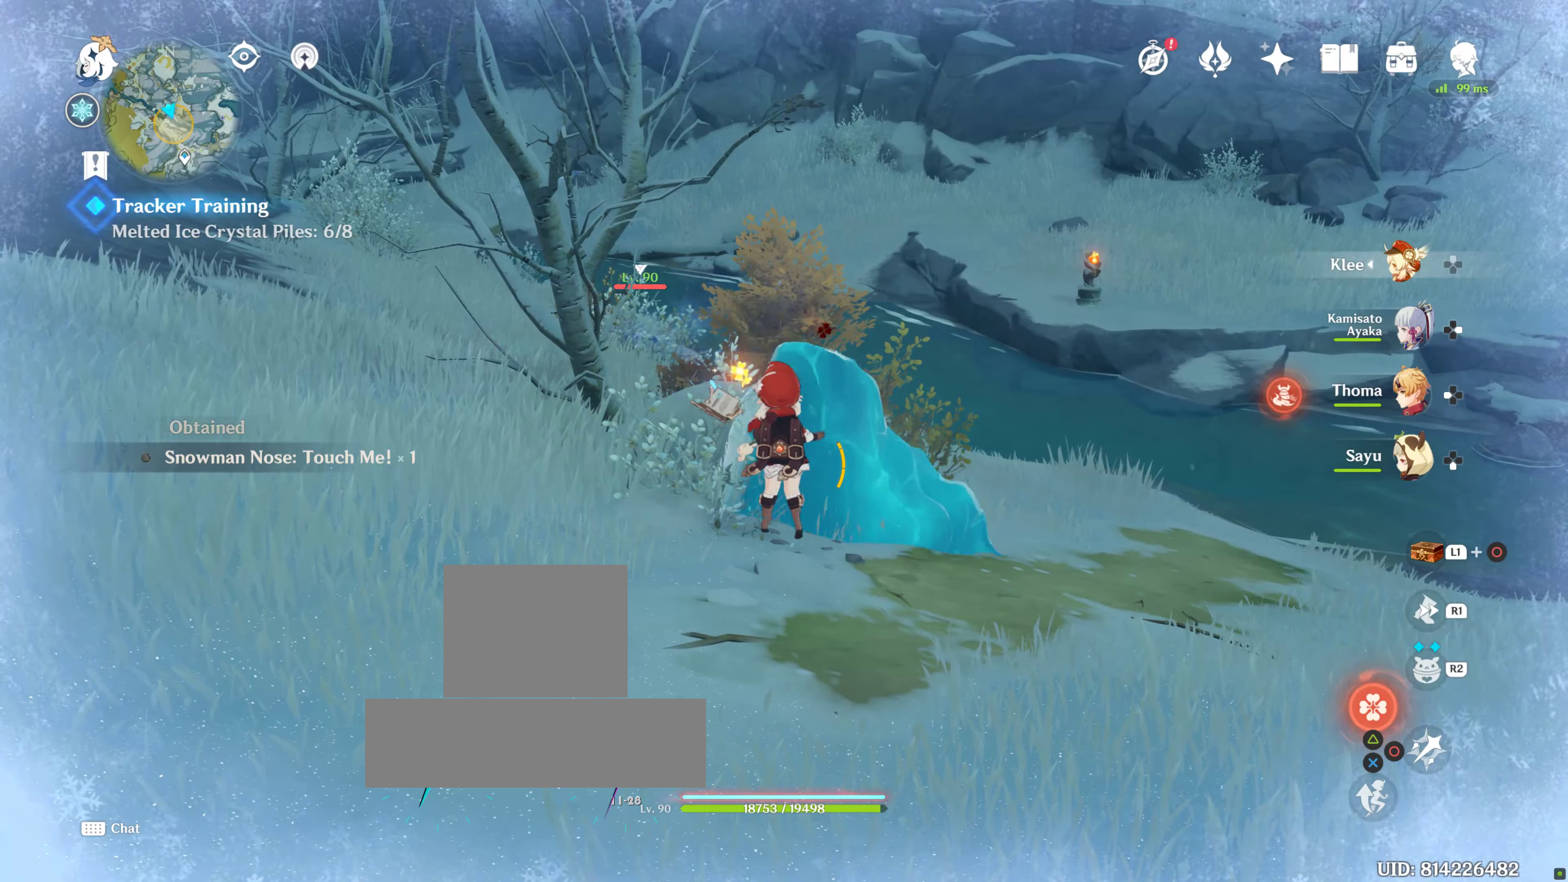
{"buttons": [], "left_stick": "up", "right_stick": "center", "events": [[17, "right_stick", "down"], [83, "left_stick", "right"], [300, "right_stick", "center"], [433, "left_stick", "up"]]}
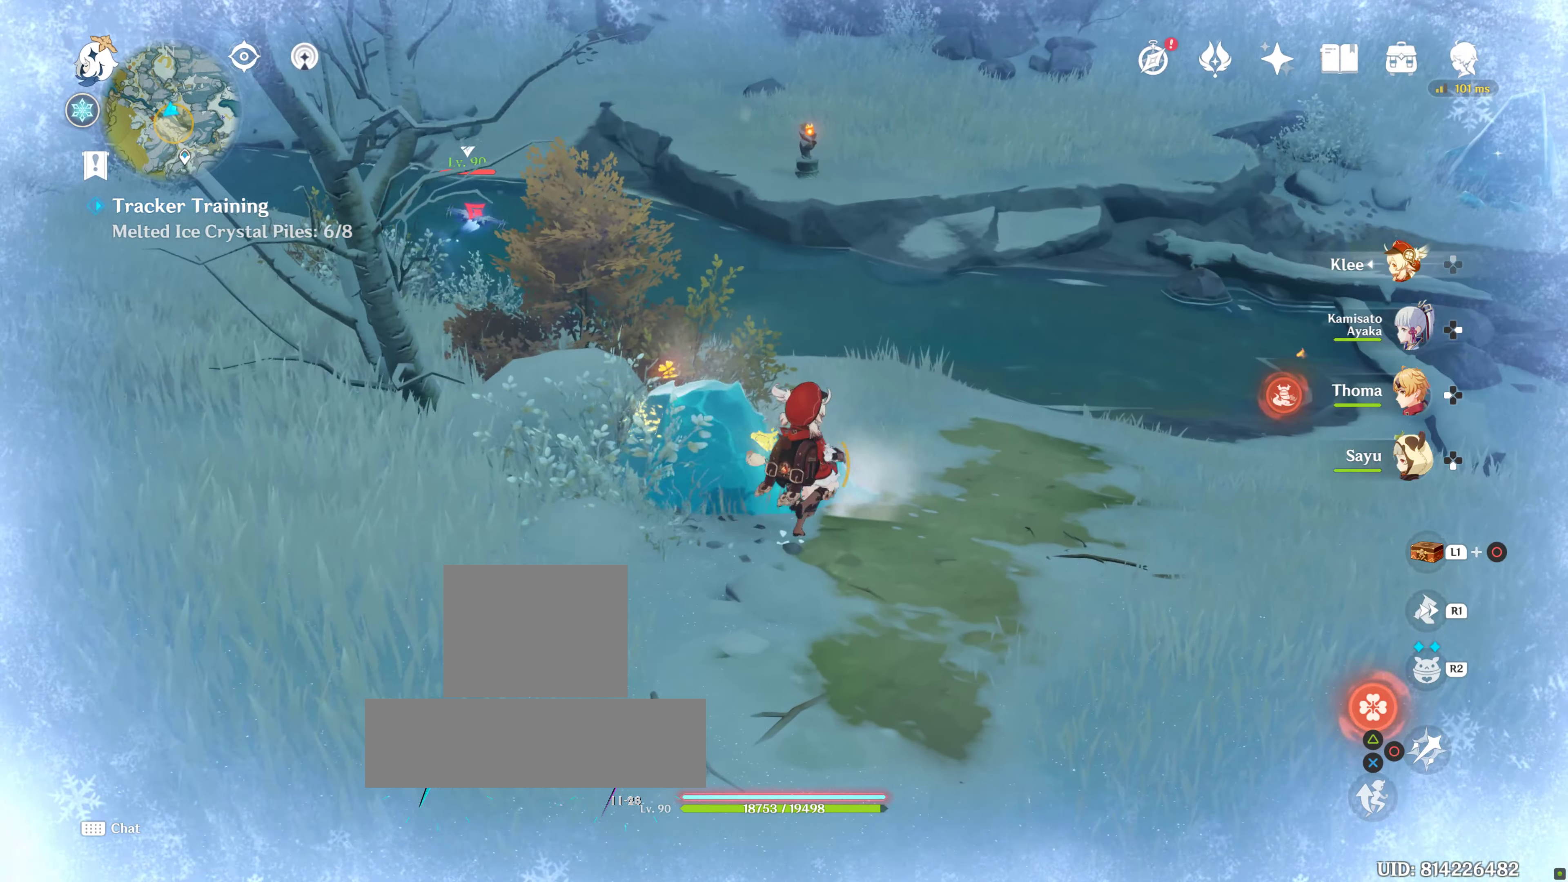
{"buttons": [], "left_stick": "up", "right_stick": "center", "events": []}
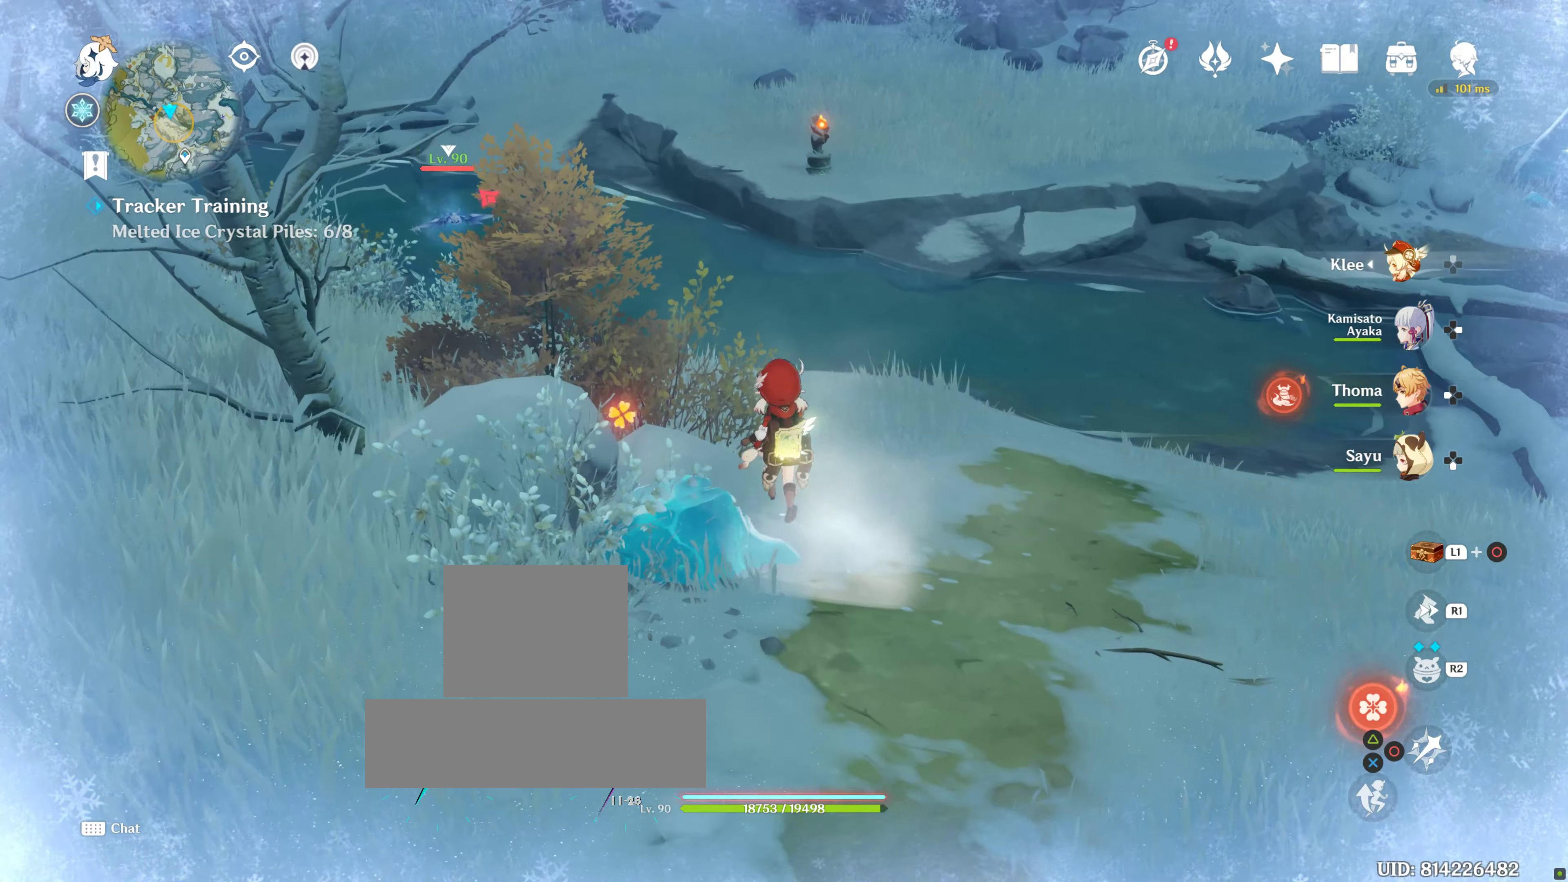
{"buttons": [], "left_stick": "up", "right_stick": "center", "events": []}
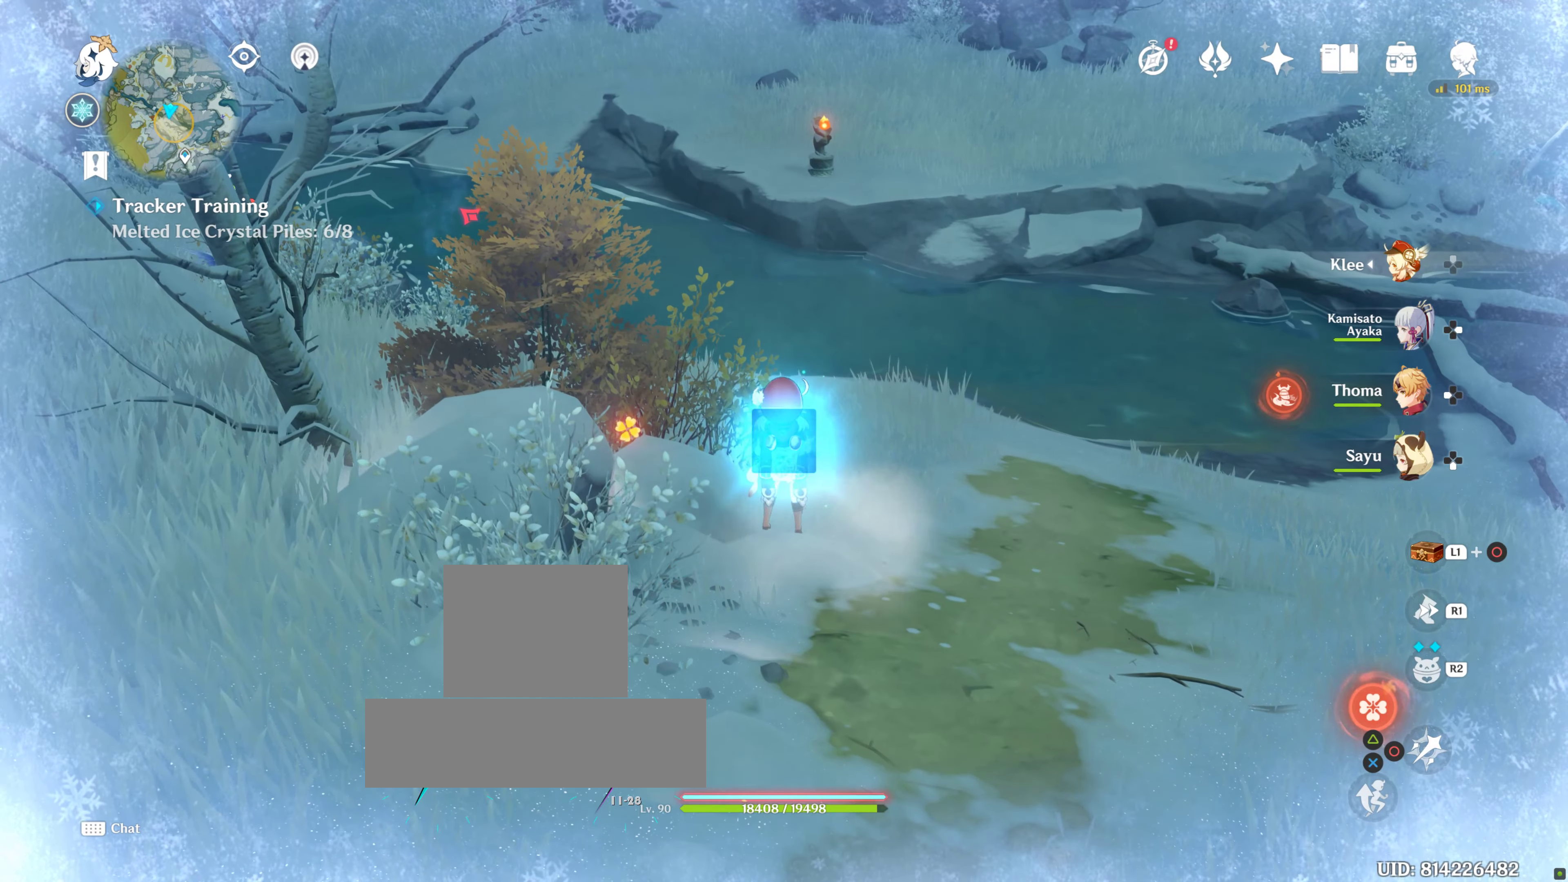
{"buttons": ["R1"], "left_stick": "up-right", "right_stick": "center", "events": [[17, "left_stick", "right"], [250, "left_stick", "up-right"], [500, "R1", "down"]]}
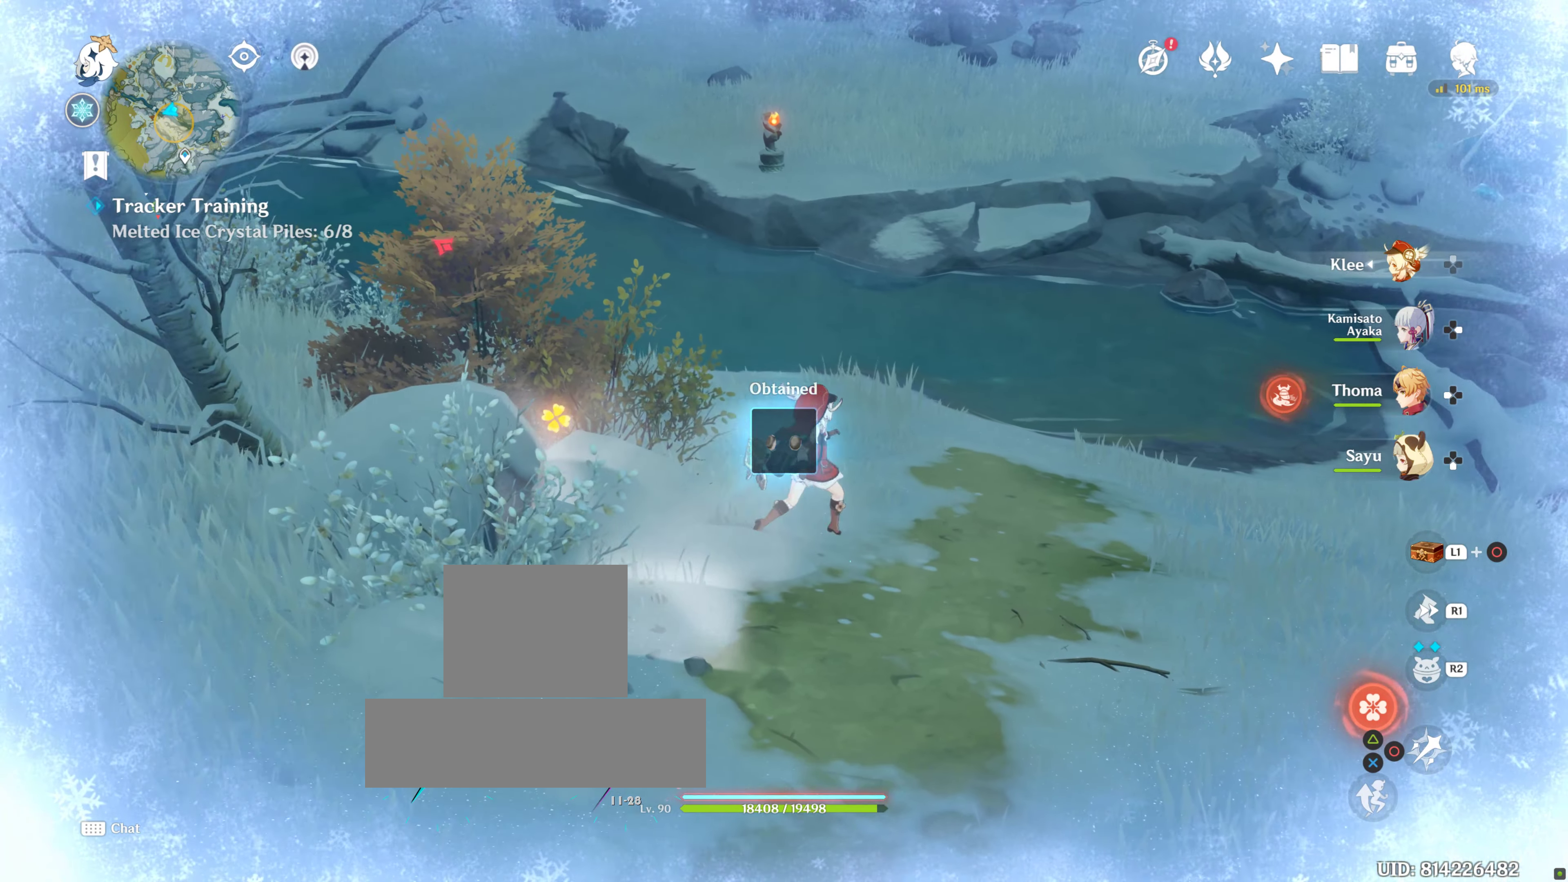
{"buttons": [], "left_stick": "up", "right_stick": "center", "events": [[100, "left_stick", "up"], [133, "R1", "up"]]}
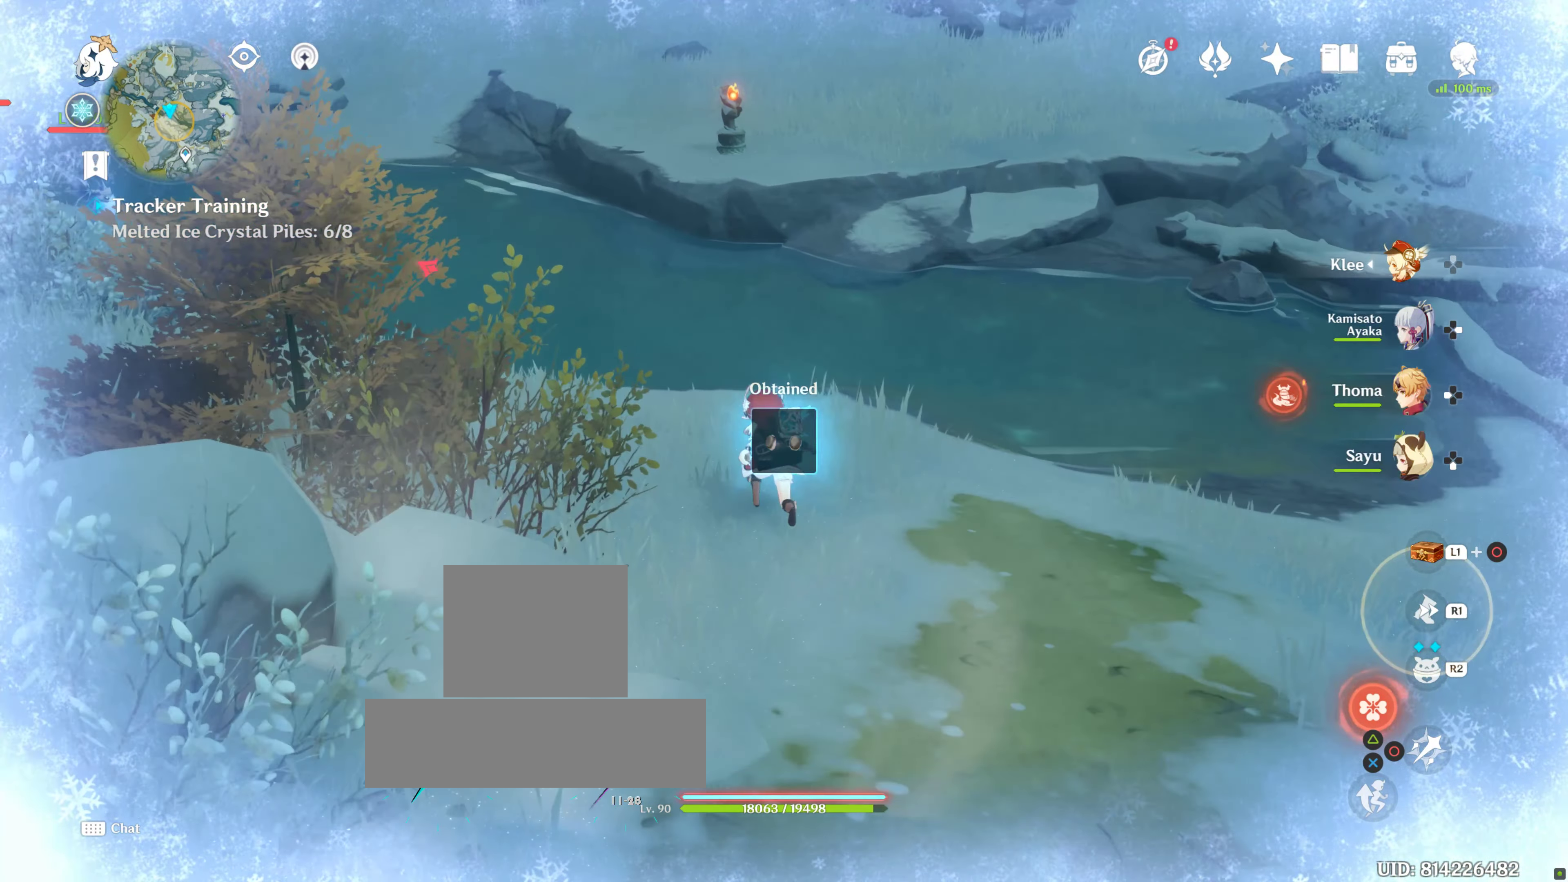
{"buttons": [], "left_stick": "up", "right_stick": "center", "events": [[400, "CROSS", "down"], [500, "CROSS", "up"]]}
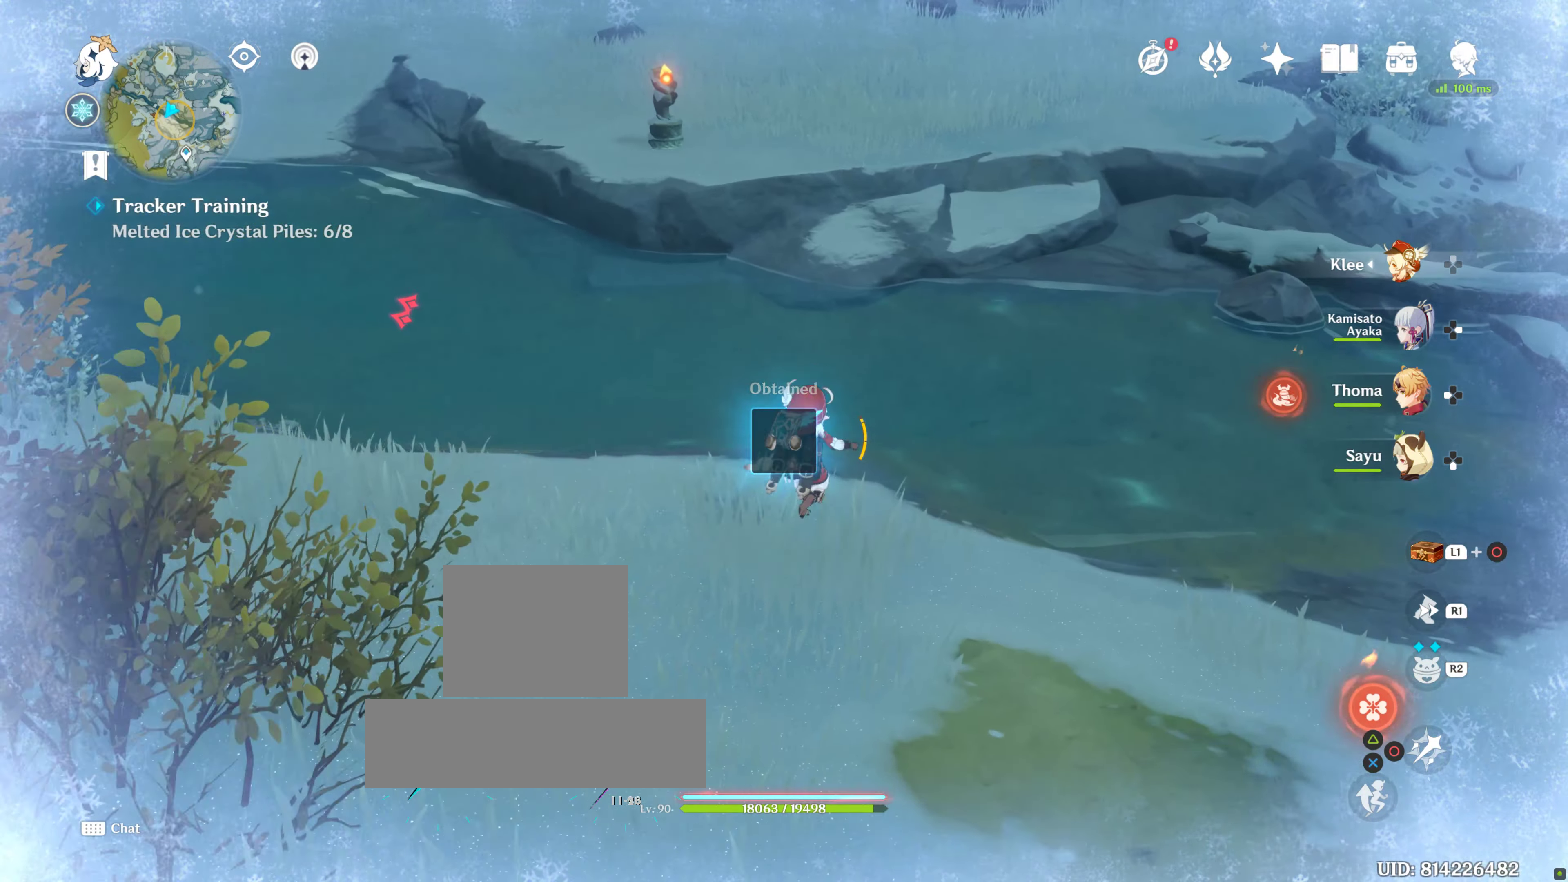
{"buttons": ["CROSS"], "left_stick": "up", "right_stick": "center", "events": [[133, "CROSS", "down"], [200, "CROSS", "up"], [283, "CROSS", "down"], [383, "CROSS", "up"], [483, "CROSS", "down"]]}
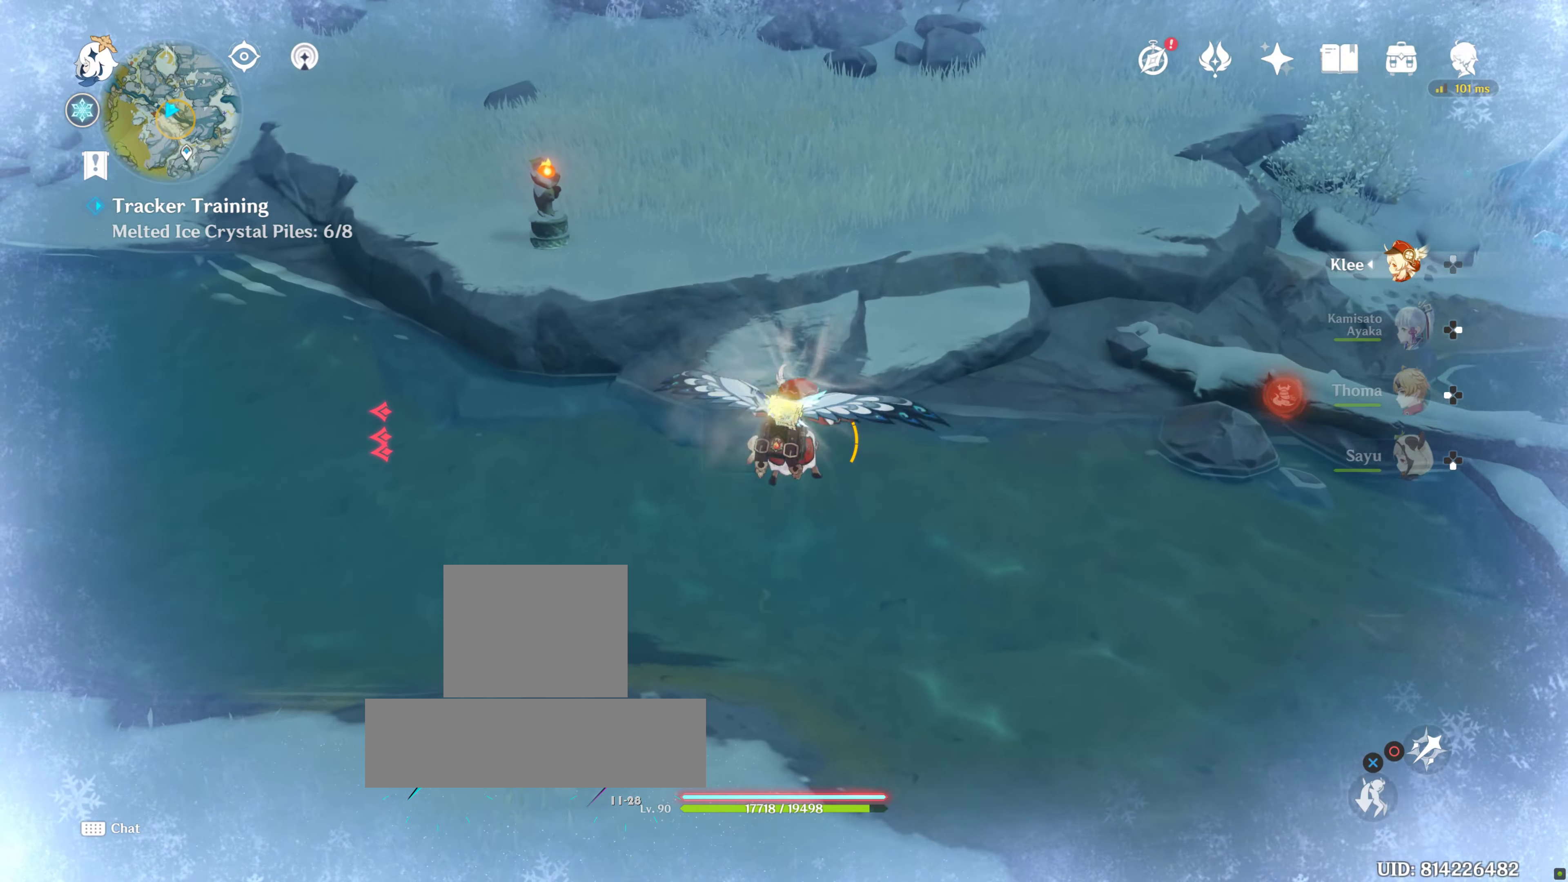
{"buttons": [], "left_stick": "up", "right_stick": "center", "events": [[50, "CROSS", "up"], [100, "CROSS", "down"], [250, "CROSS", "up"]]}
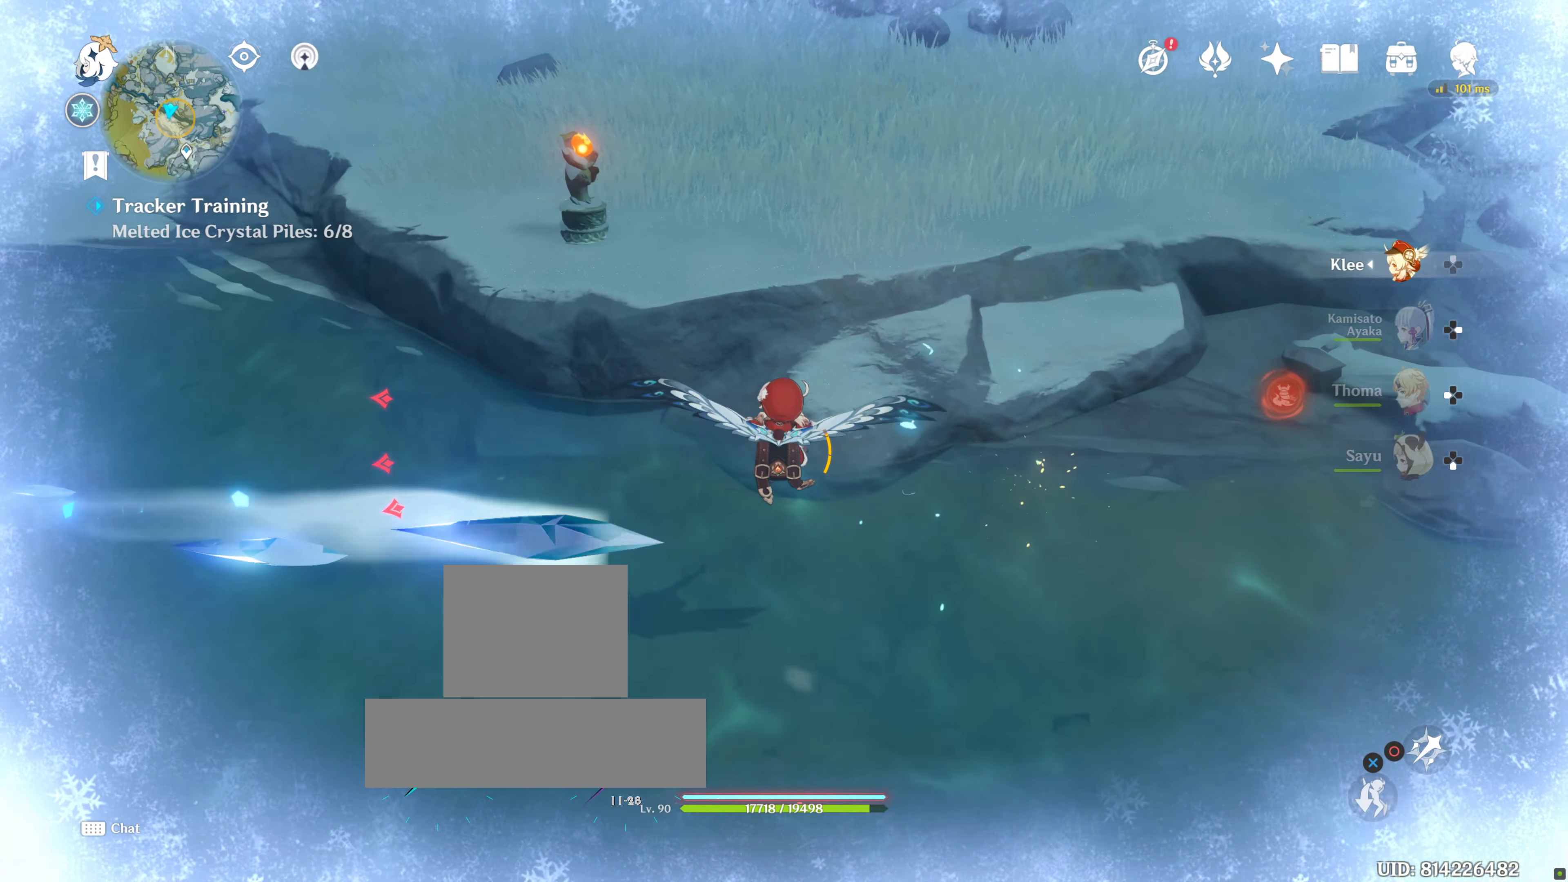
{"buttons": [], "left_stick": "up", "right_stick": "center", "events": []}
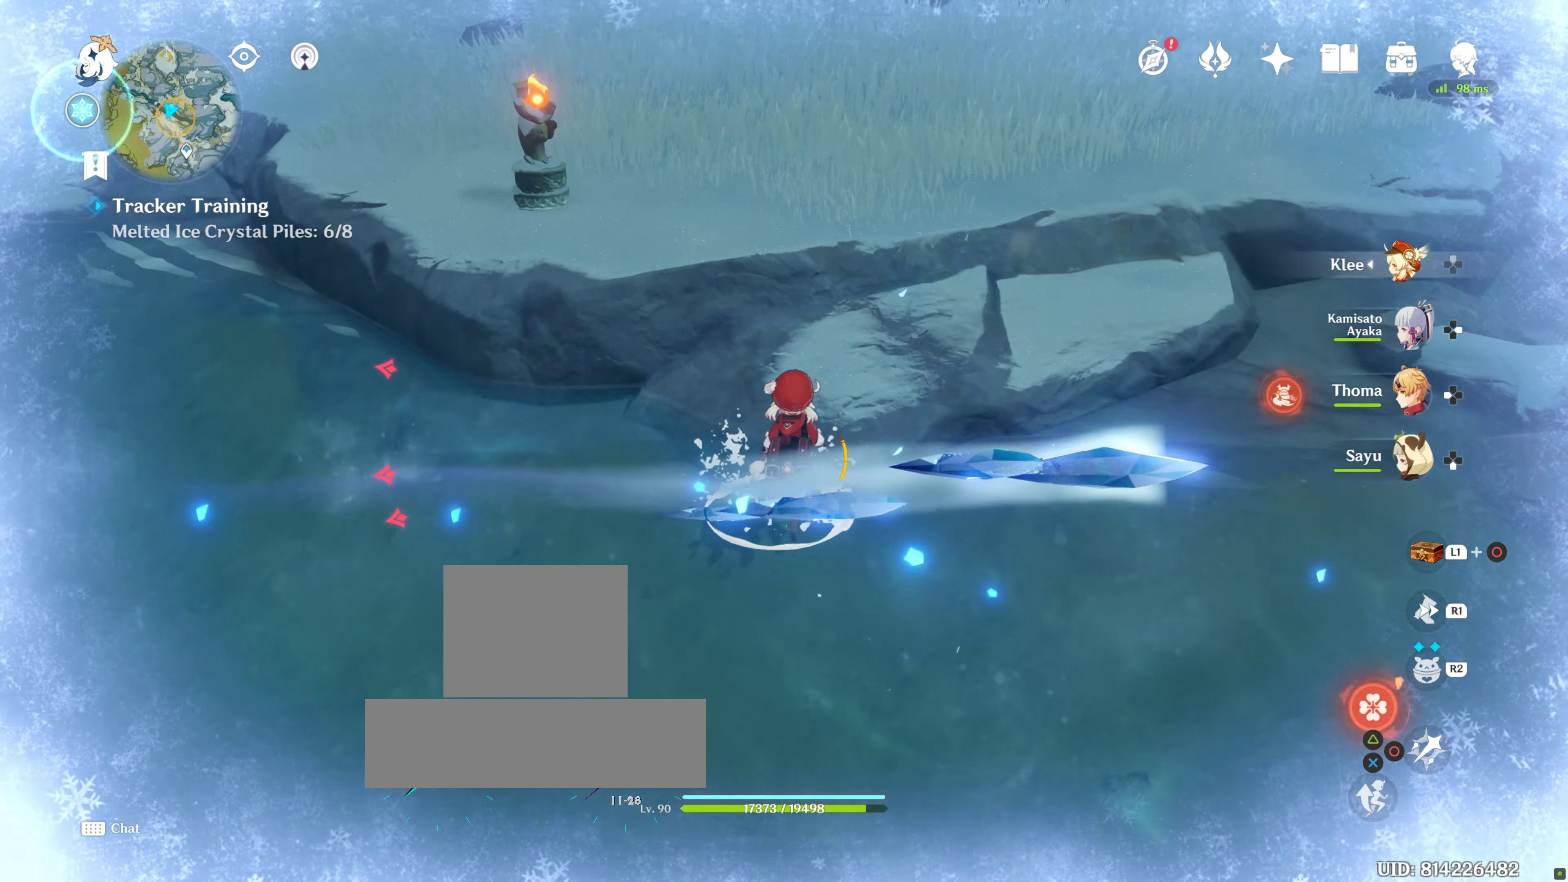
{"buttons": [], "left_stick": "up", "right_stick": "center", "events": [[150, "R1", "down"], [350, "R1", "up"]]}
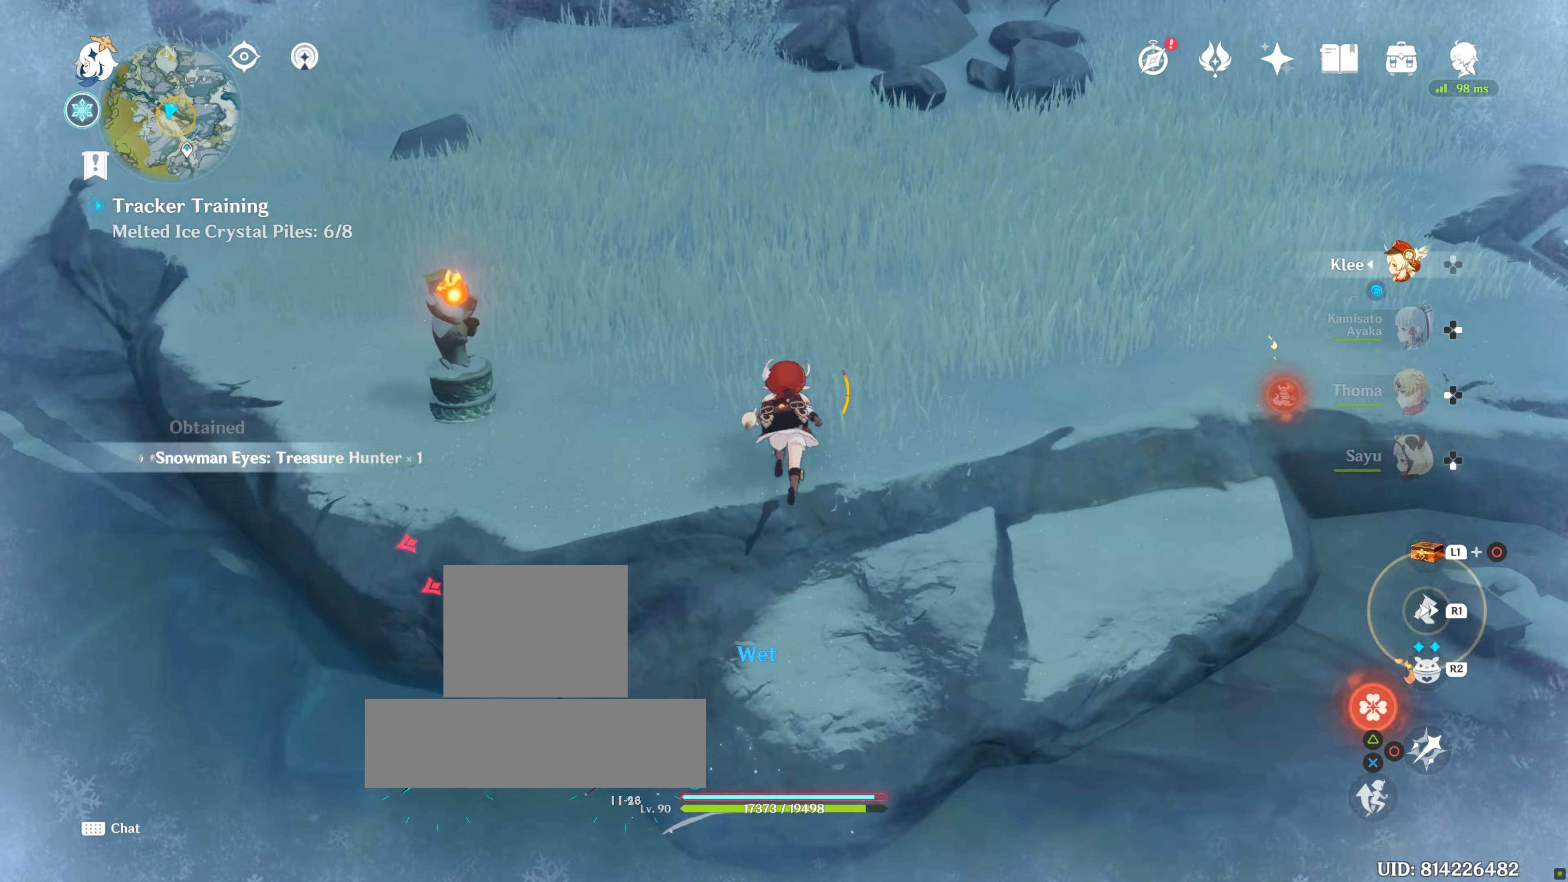
{"buttons": [], "left_stick": "down-right", "right_stick": "right", "events": [[50, "left_stick", "up-left"], [384, "left_stick", "down-left"], [400, "right_stick", "right"], [450, "left_stick", "down-right"]]}
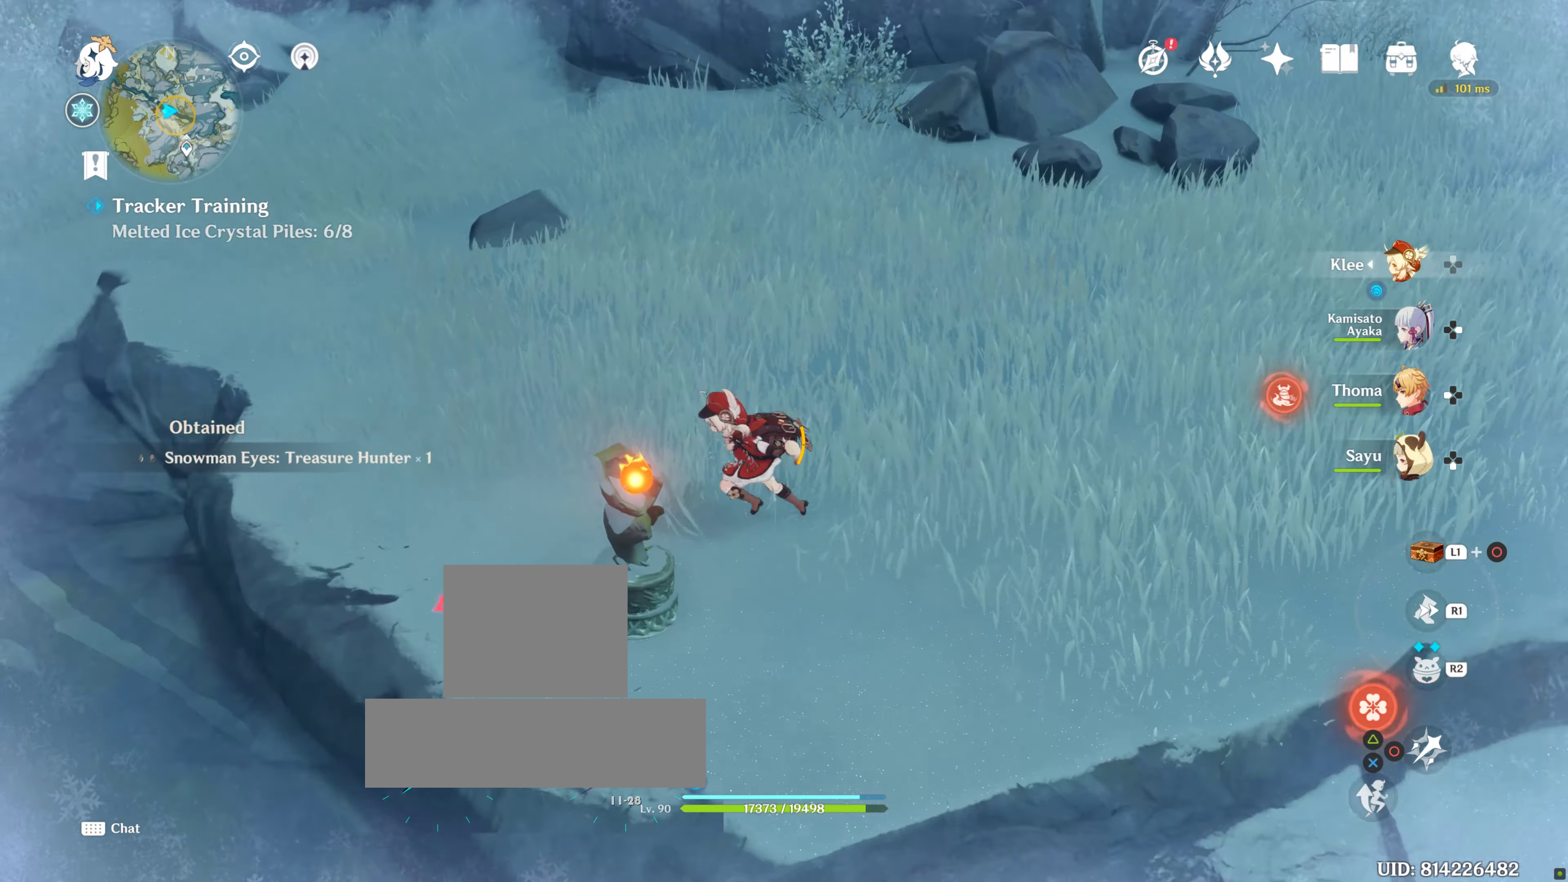
{"buttons": [], "left_stick": "center", "right_stick": "right", "events": [[50, "left_stick", "center"], [150, "left_stick", "up"], [150, "right_stick", "center"], [400, "left_stick", "center"], [400, "right_stick", "right"]]}
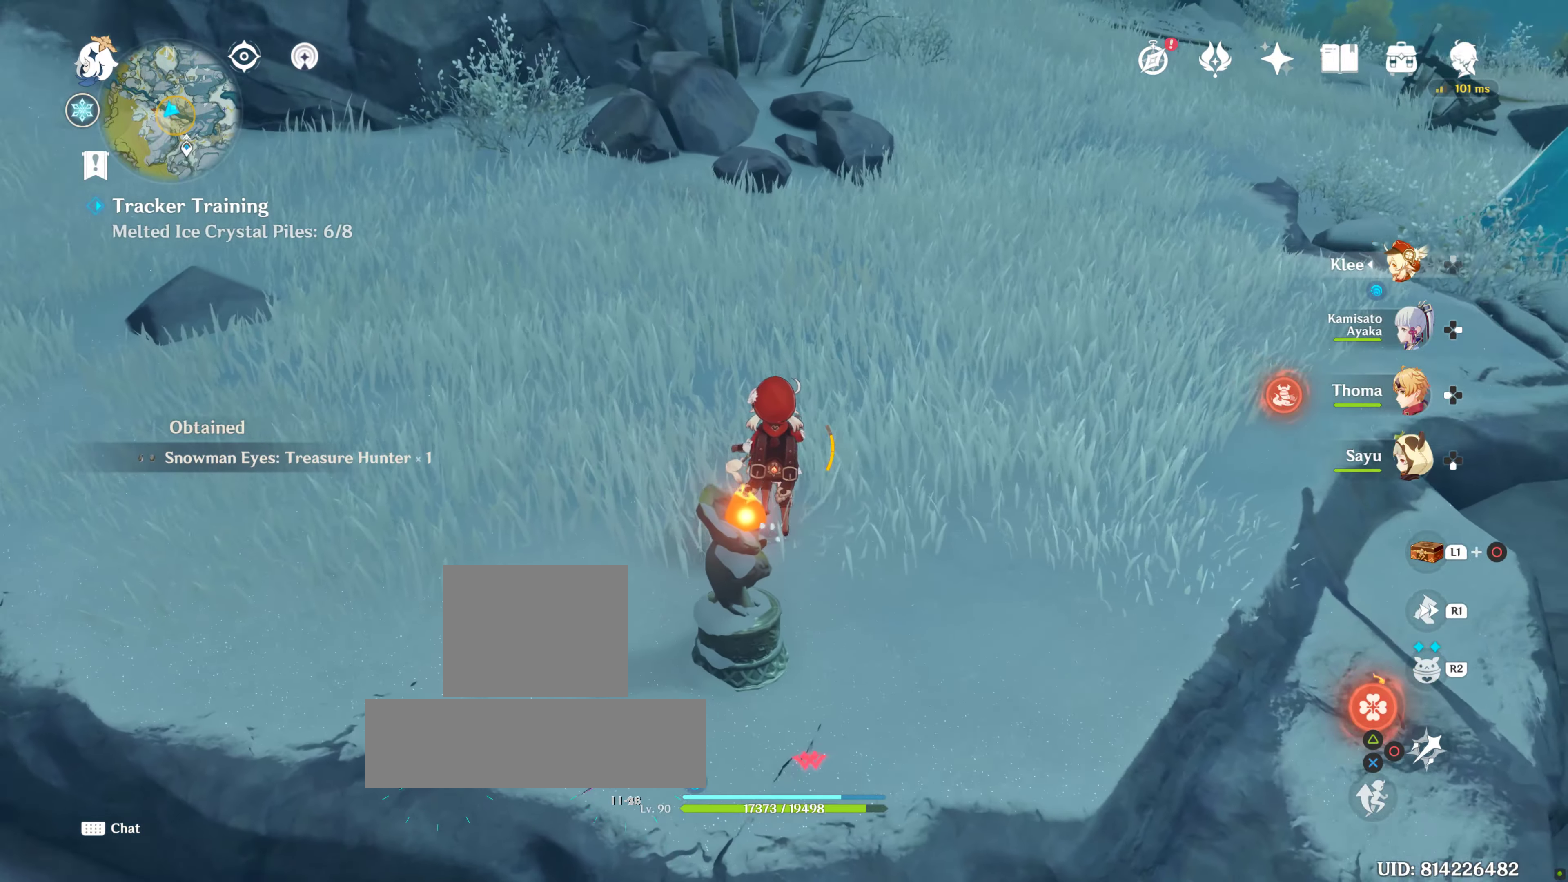
{"buttons": [], "left_stick": "center", "right_stick": "right", "events": [[184, "right_stick", "center"], [384, "right_stick", "right"]]}
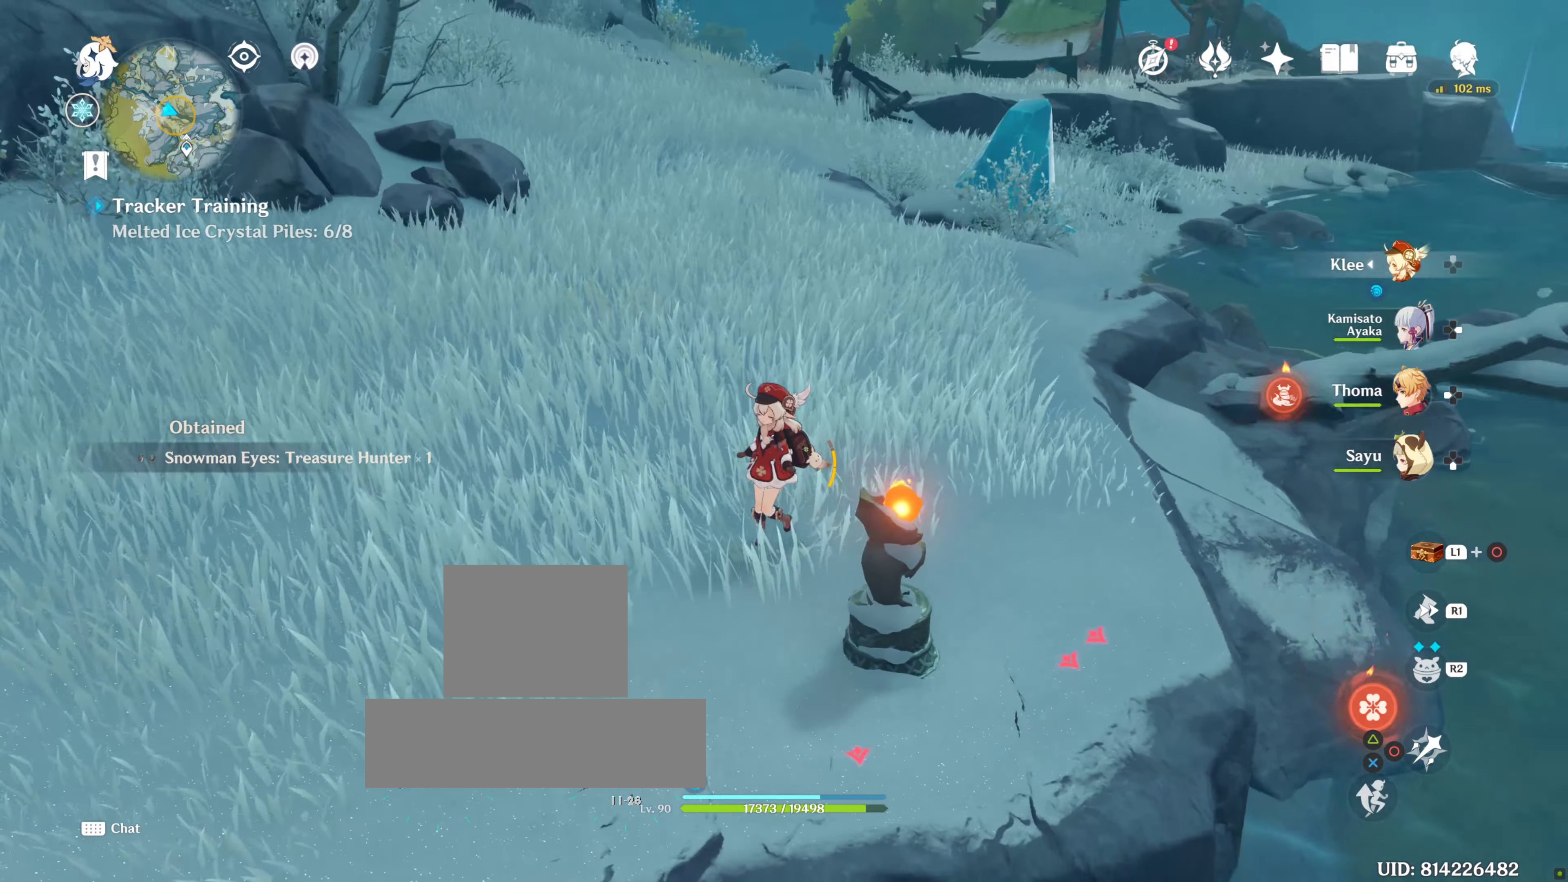
{"buttons": [], "left_stick": "center", "right_stick": "center", "events": [[334, "right_stick", "center"]]}